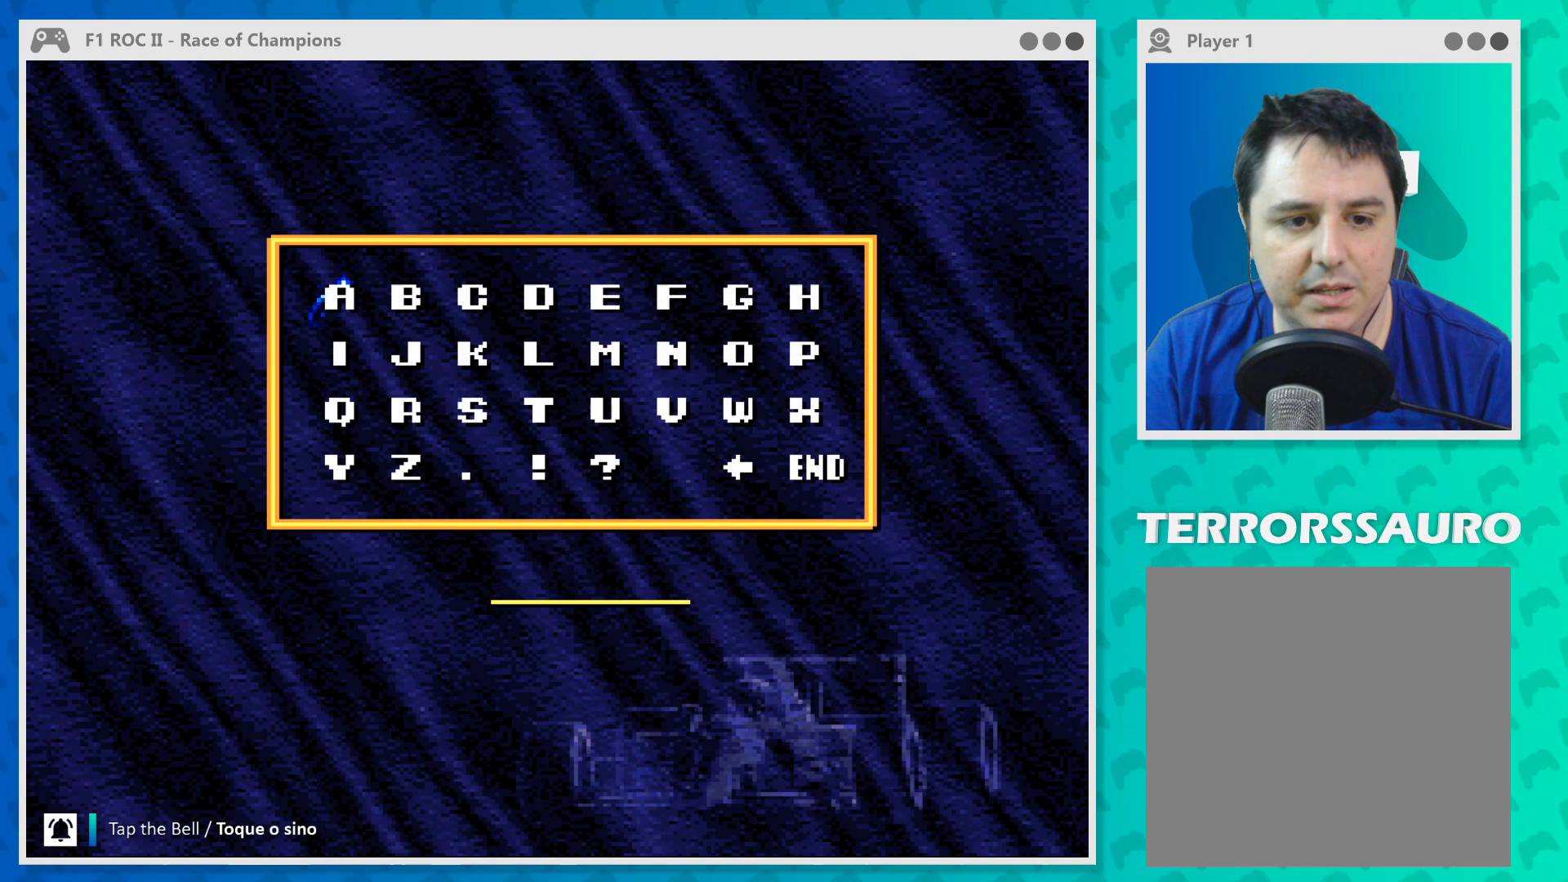
Gameplay with a controller (Xbox layout); each line is a JSON object with the inputs held at the frame after it. "events" lists button and stick changes between this image and that frame as [ms after this image, input, new state], when the widget could be followed in between. Not read: L1 L3 R1 R3 right_stick.
{"buttons": [], "left_stick": "center", "events": []}
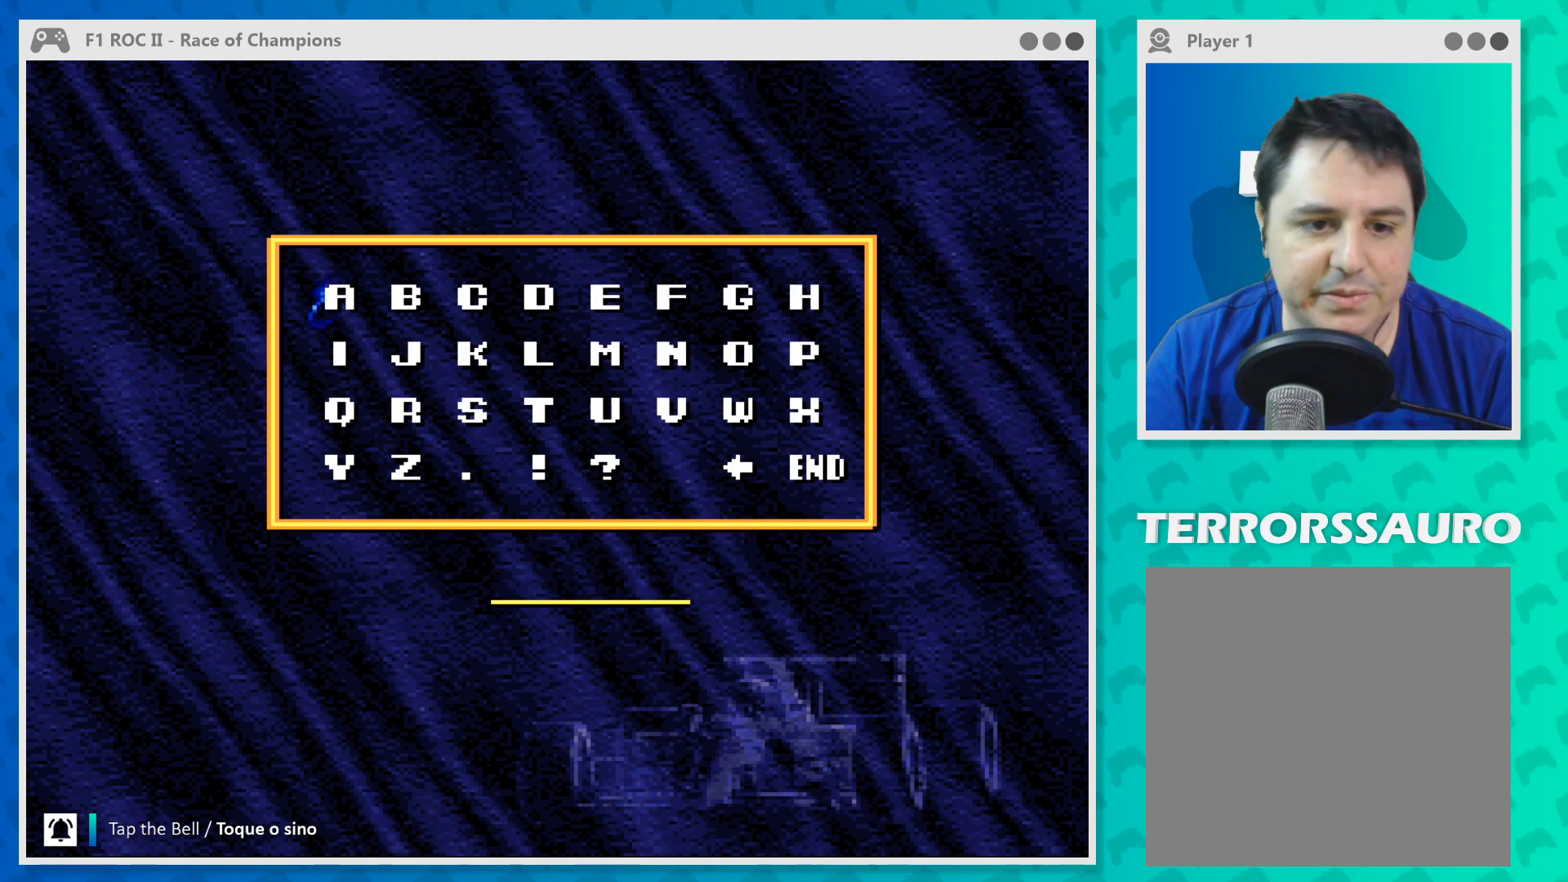
{"buttons": [], "left_stick": "right", "events": [[200, "left_stick", "right"]]}
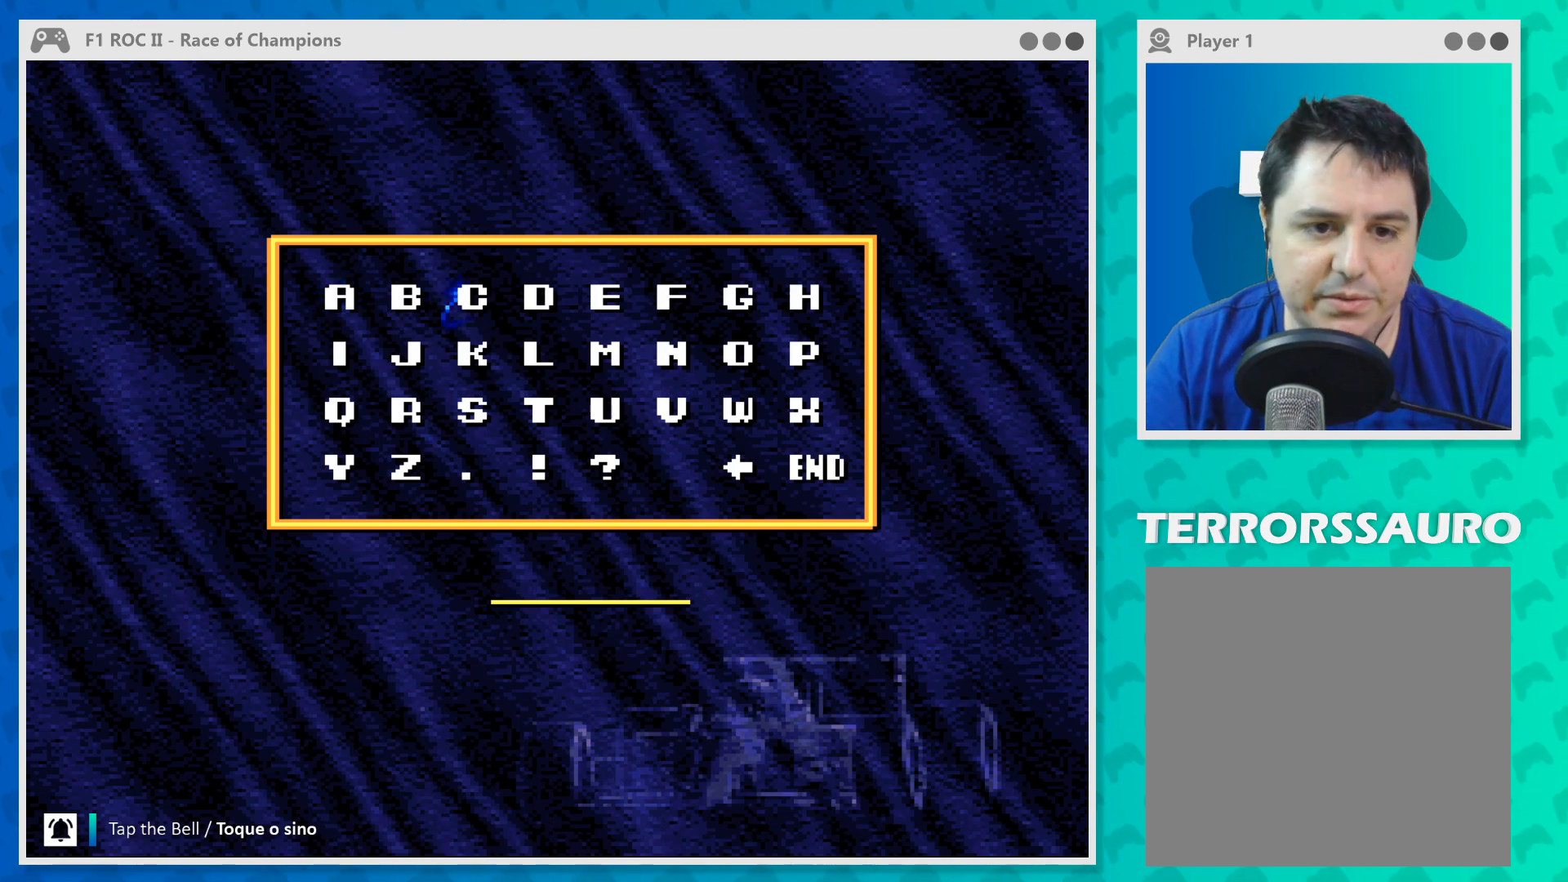
{"buttons": [], "left_stick": "center", "events": [[100, "left_stick", "center"], [167, "left_stick", "right"], [367, "left_stick", "center"]]}
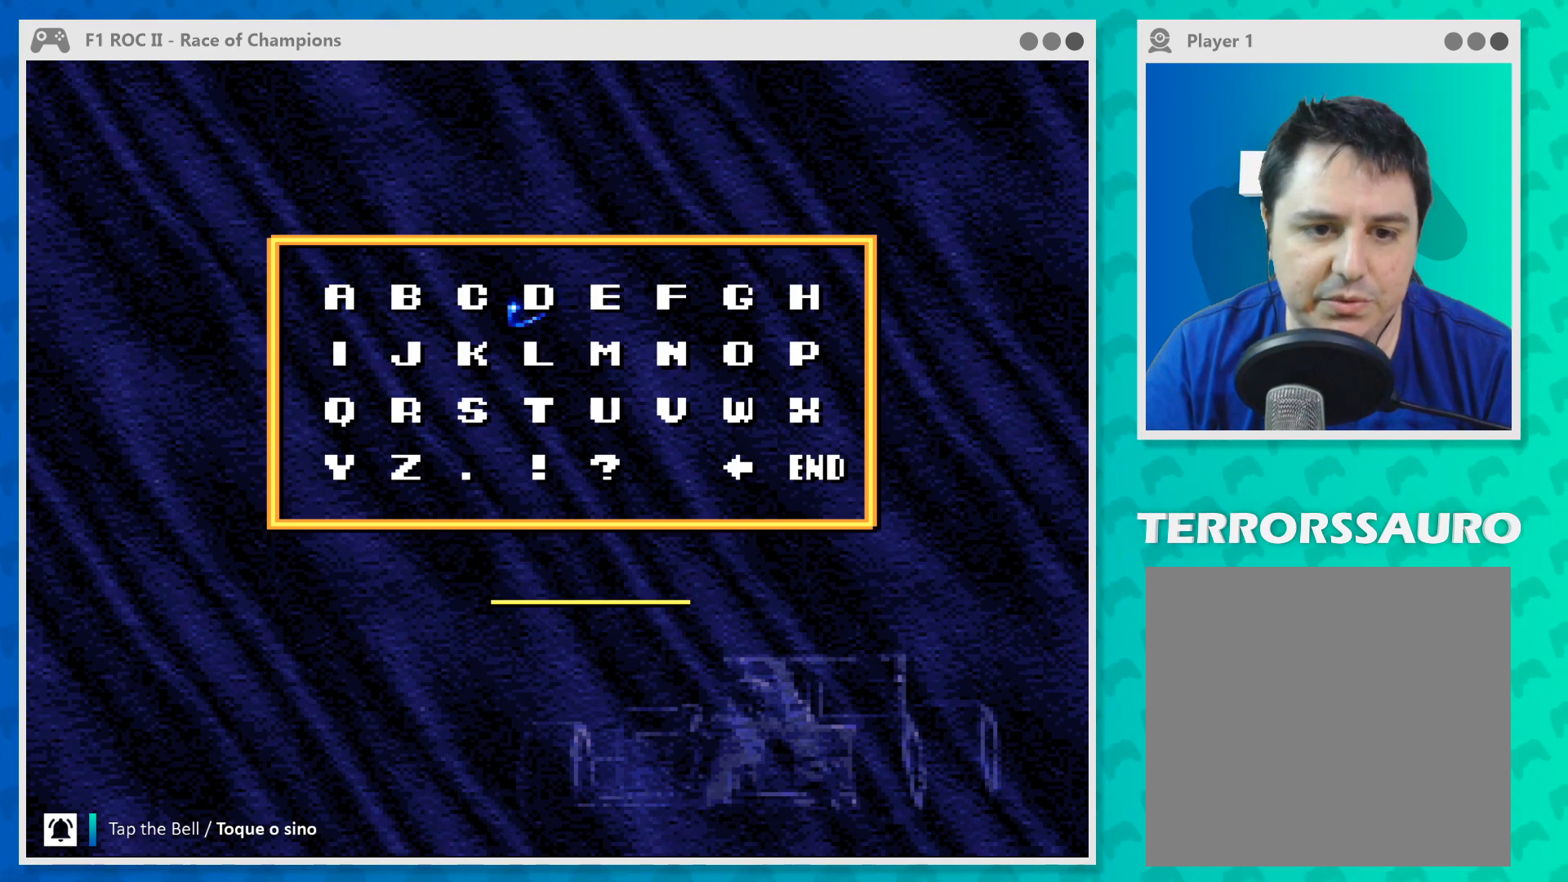
{"buttons": [], "left_stick": "center", "events": [[200, "left_stick", "down"], [367, "left_stick", "center"]]}
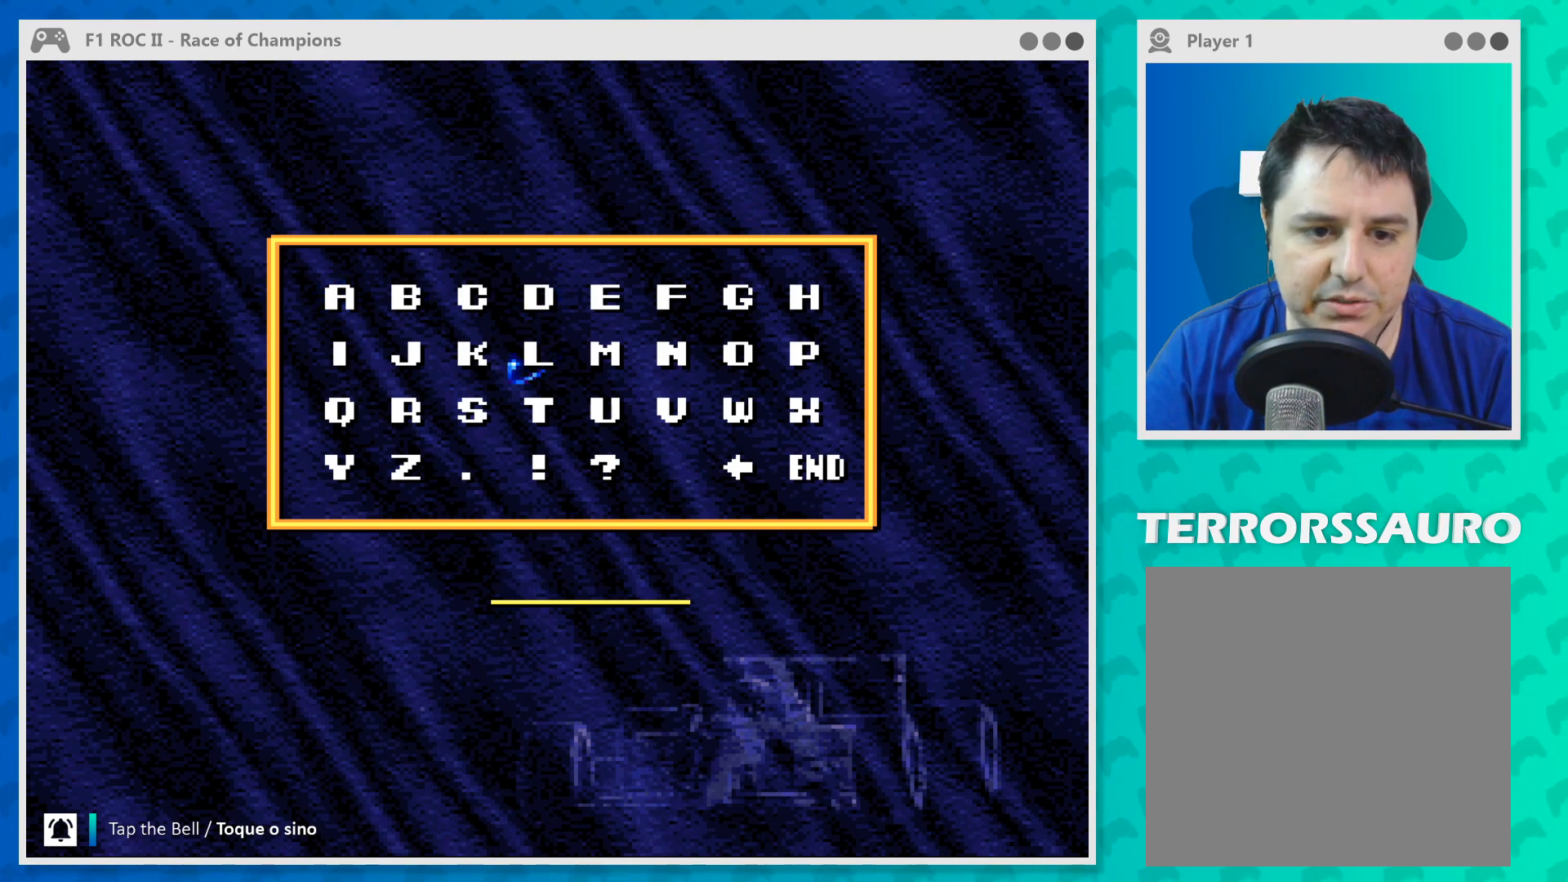
{"buttons": [], "left_stick": "center", "events": [[33, "left_stick", "down"], [167, "left_stick", "center"], [333, "B", "down"], [433, "B", "up"]]}
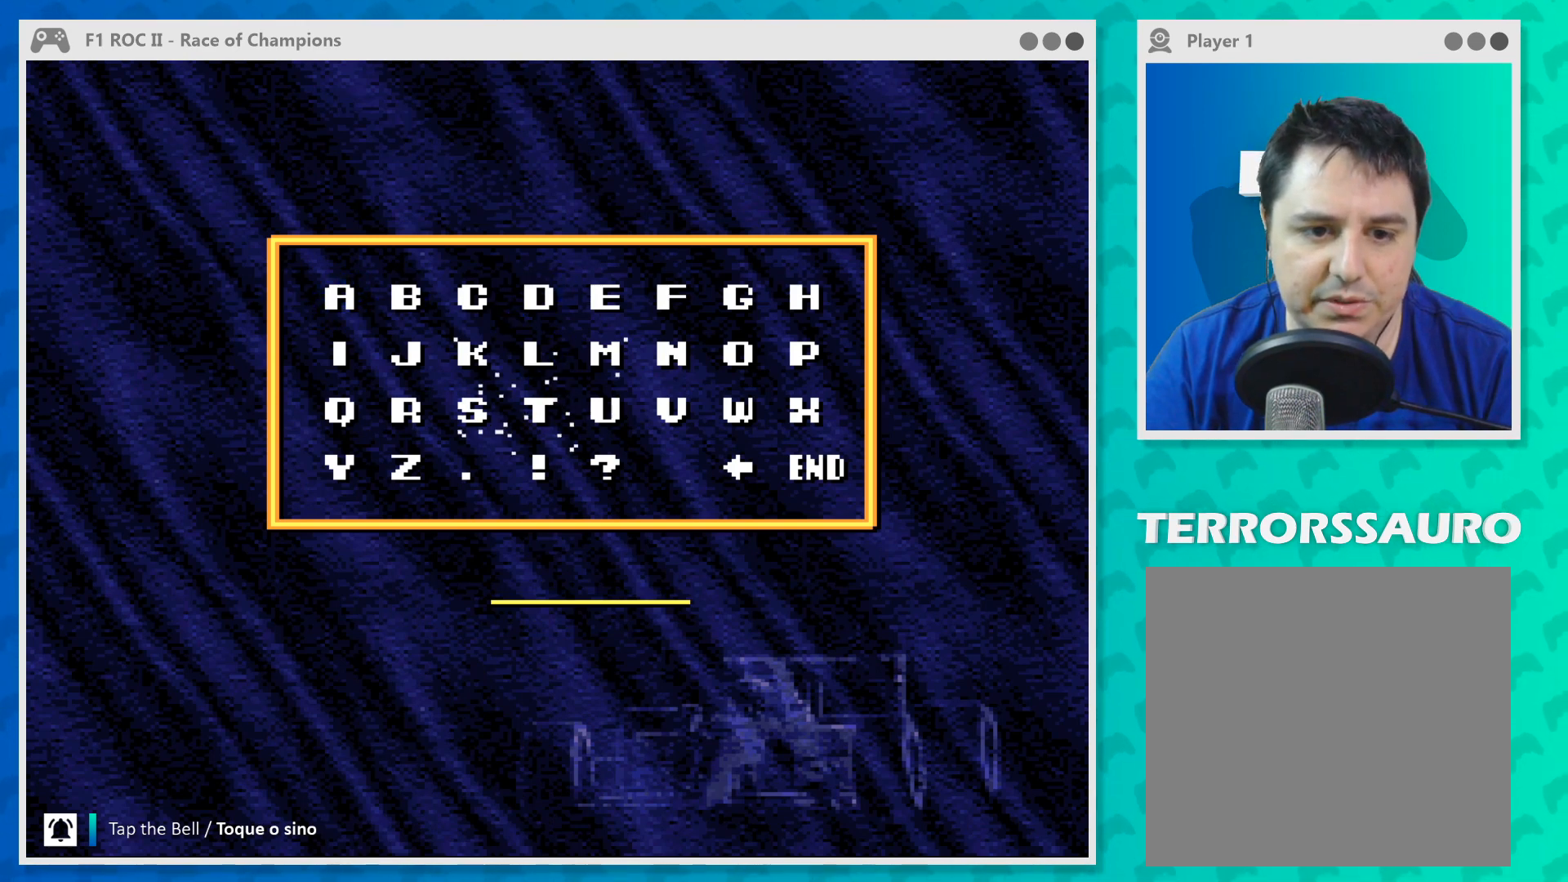
{"buttons": [], "left_stick": "up", "events": [[67, "left_stick", "up"], [233, "left_stick", "center"], [467, "left_stick", "up"]]}
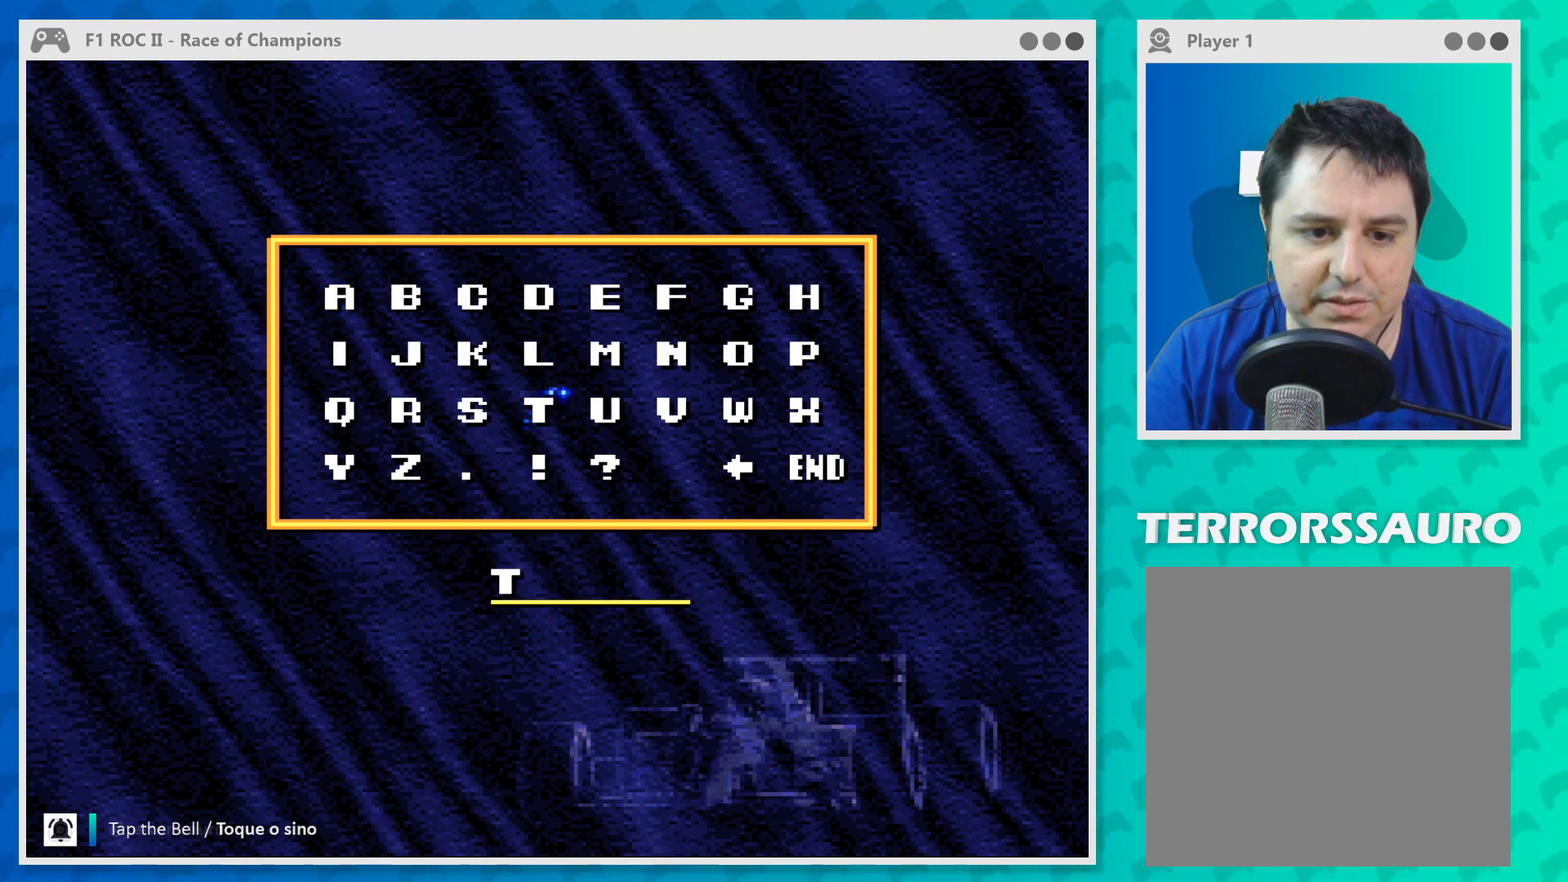
{"buttons": [], "left_stick": "up", "events": [[167, "left_stick", "center"], [367, "left_stick", "up"]]}
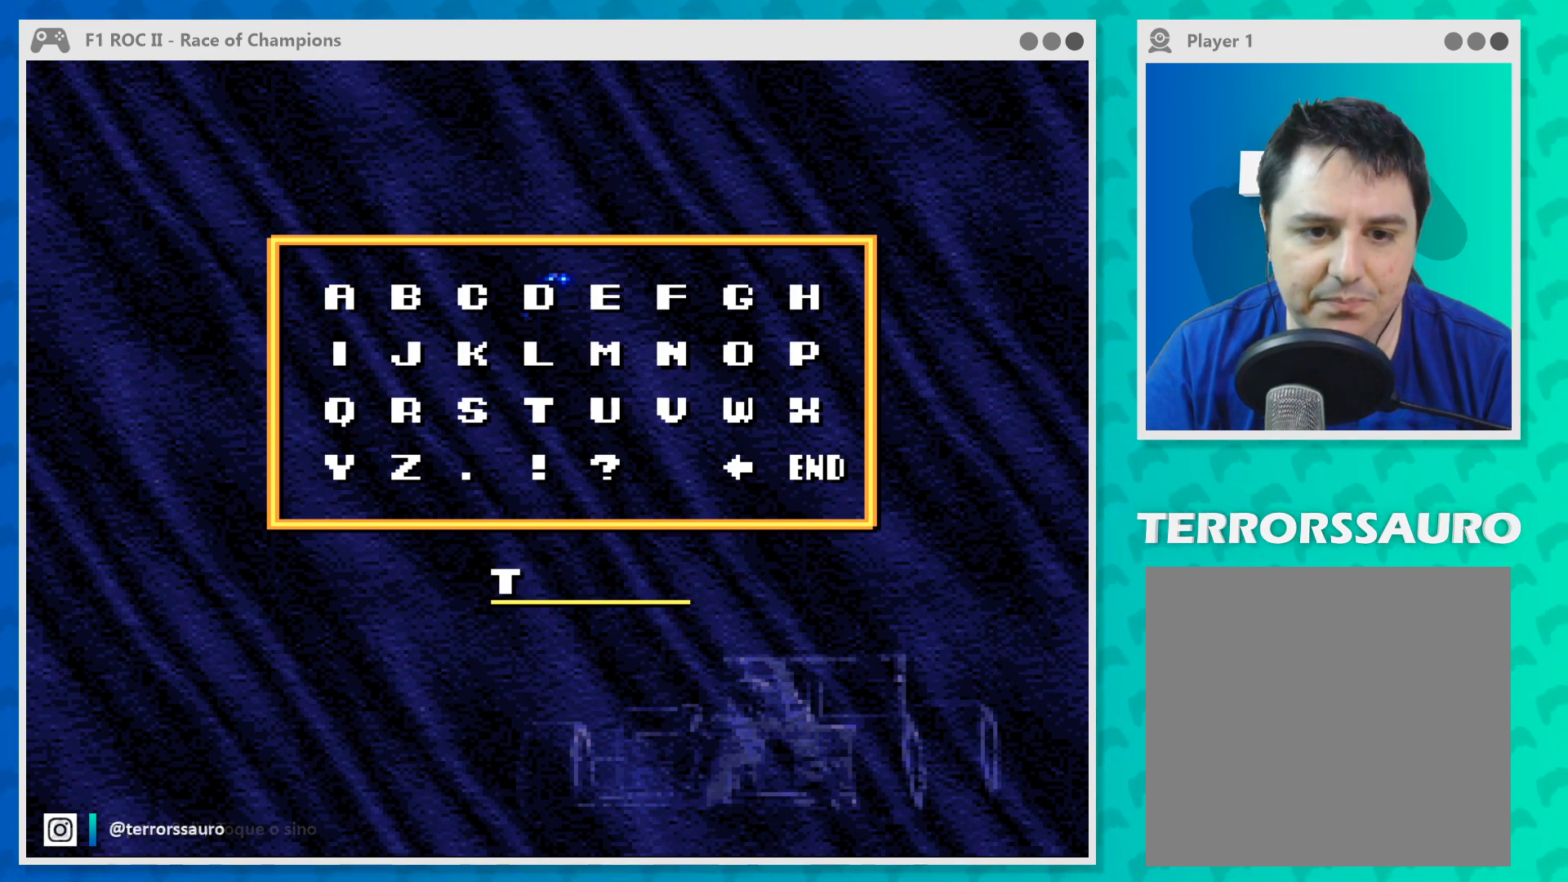
{"buttons": ["B"], "left_stick": "center", "events": [[33, "left_stick", "center"], [167, "left_stick", "right"], [333, "left_stick", "center"], [467, "B", "down"]]}
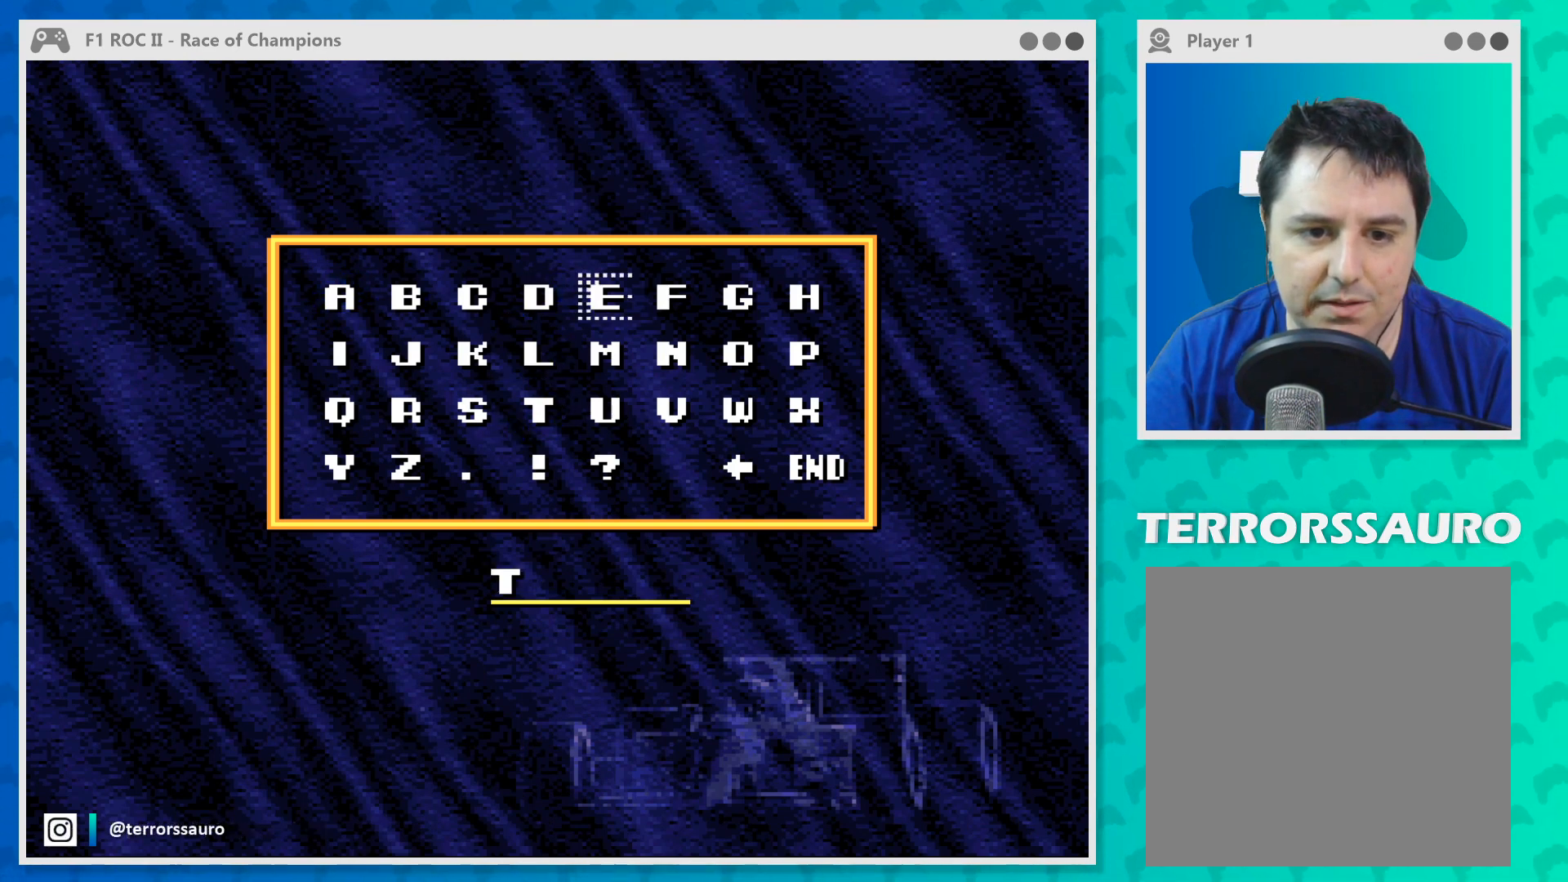
{"buttons": [], "left_stick": "center", "events": [[67, "B", "up"]]}
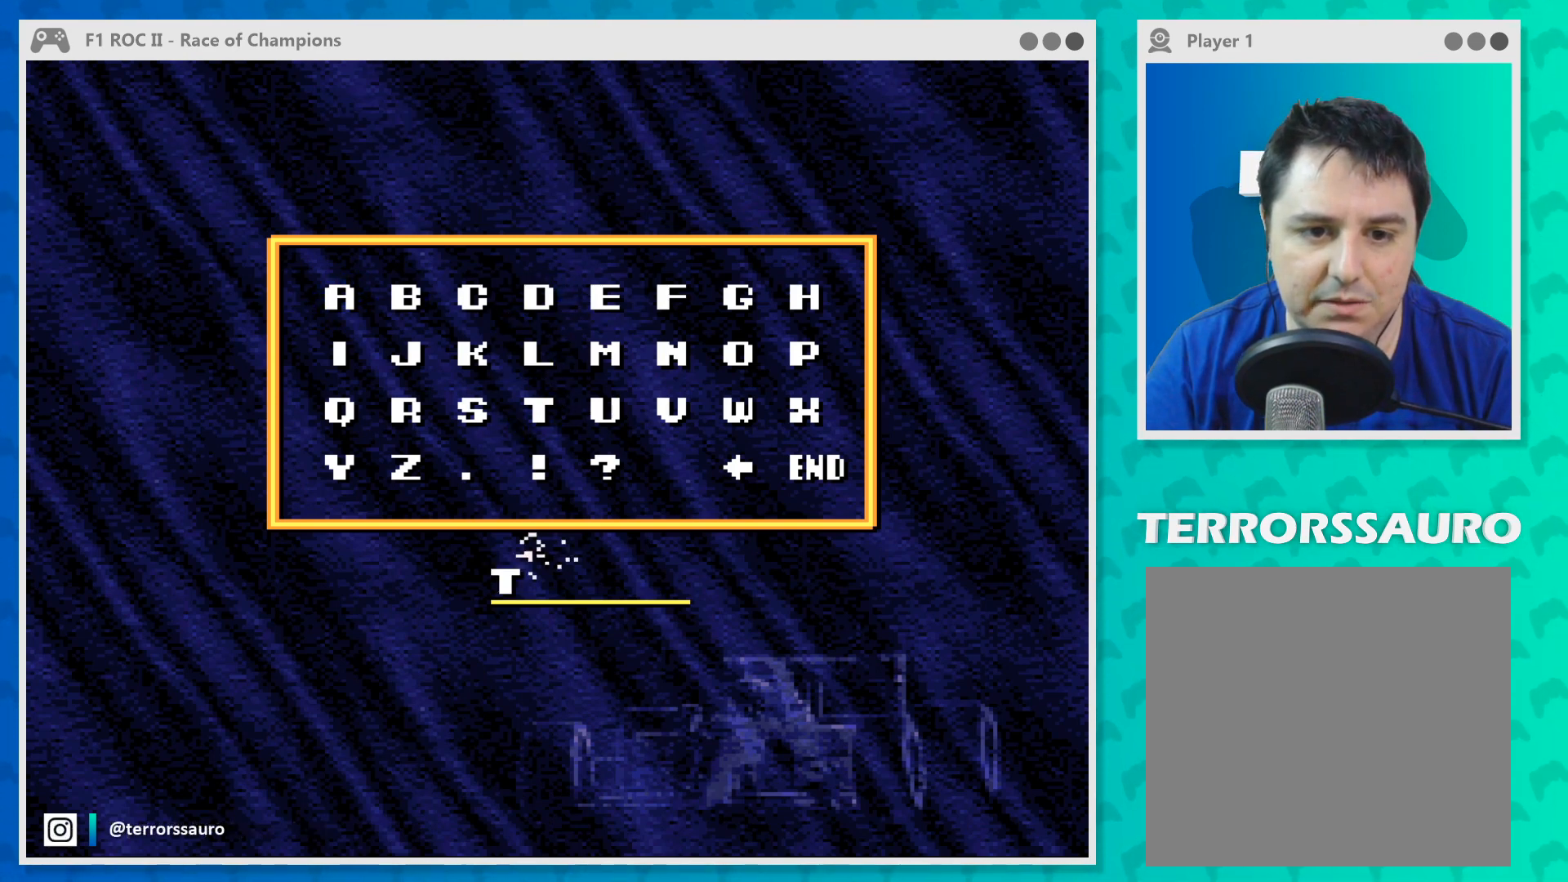
{"buttons": [], "left_stick": "center", "events": [[267, "left_stick", "down"], [433, "left_stick", "center"]]}
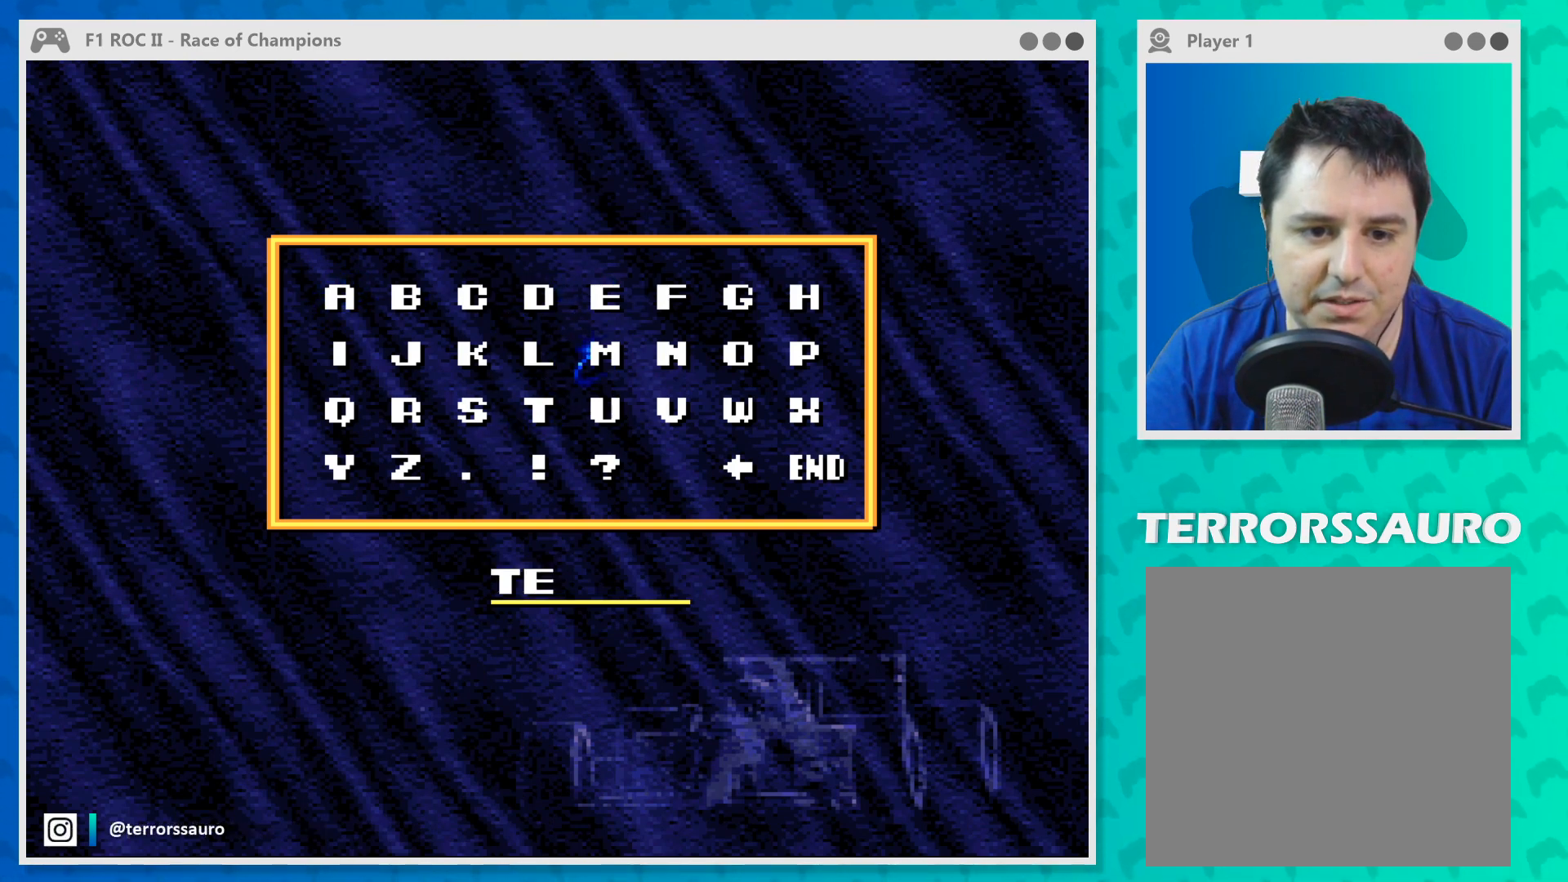
{"buttons": [], "left_stick": "down", "events": [[433, "left_stick", "down"]]}
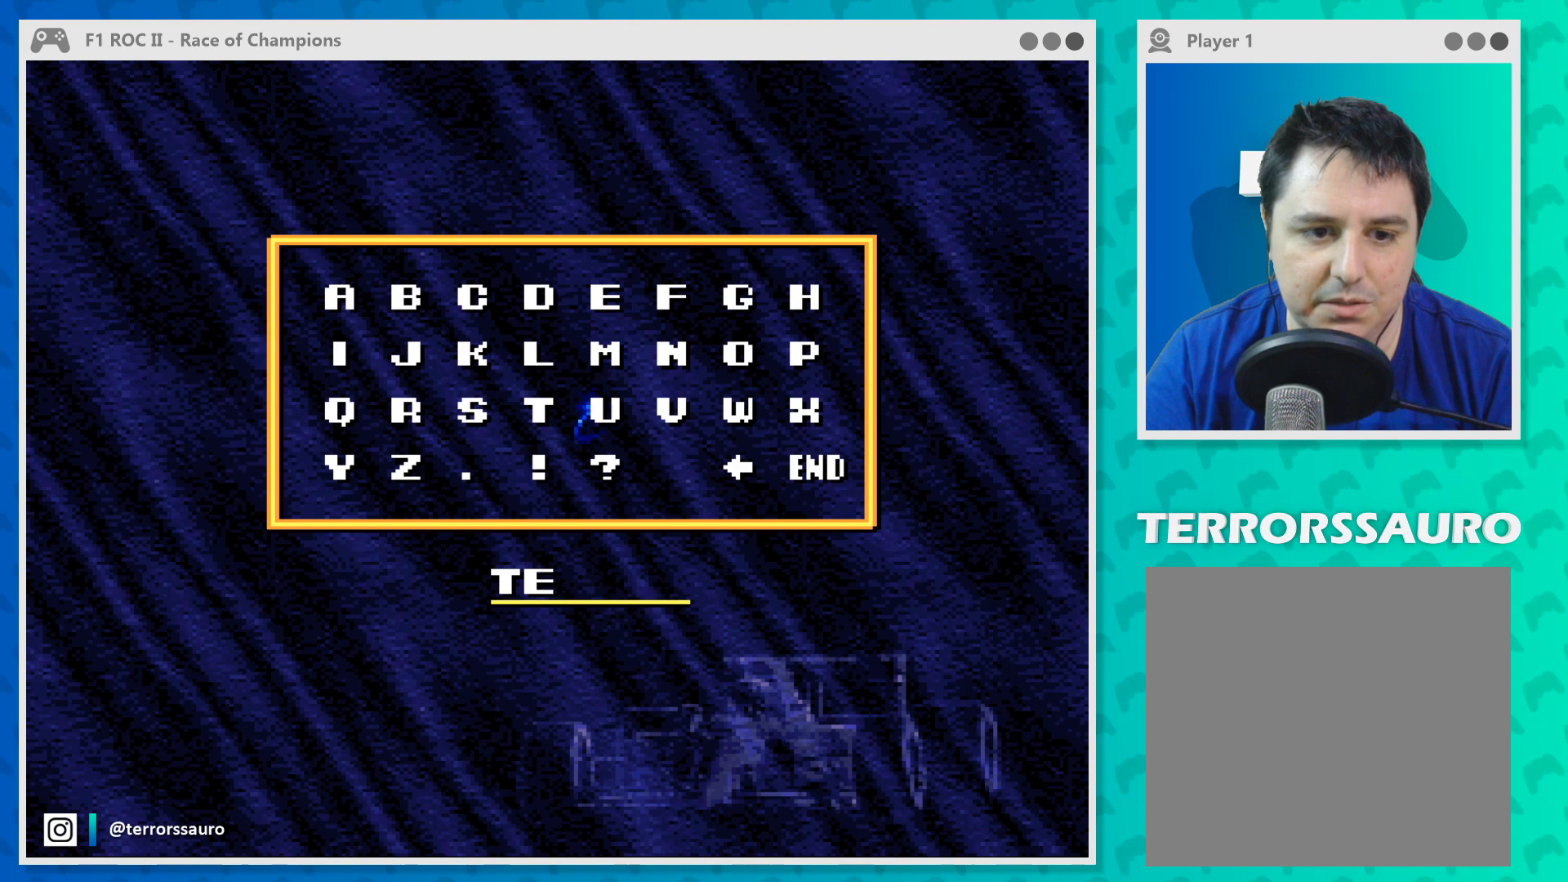
{"buttons": [], "left_stick": "left", "events": [[67, "left_stick", "center"], [267, "left_stick", "left"], [433, "left_stick", "center"], [500, "left_stick", "left"]]}
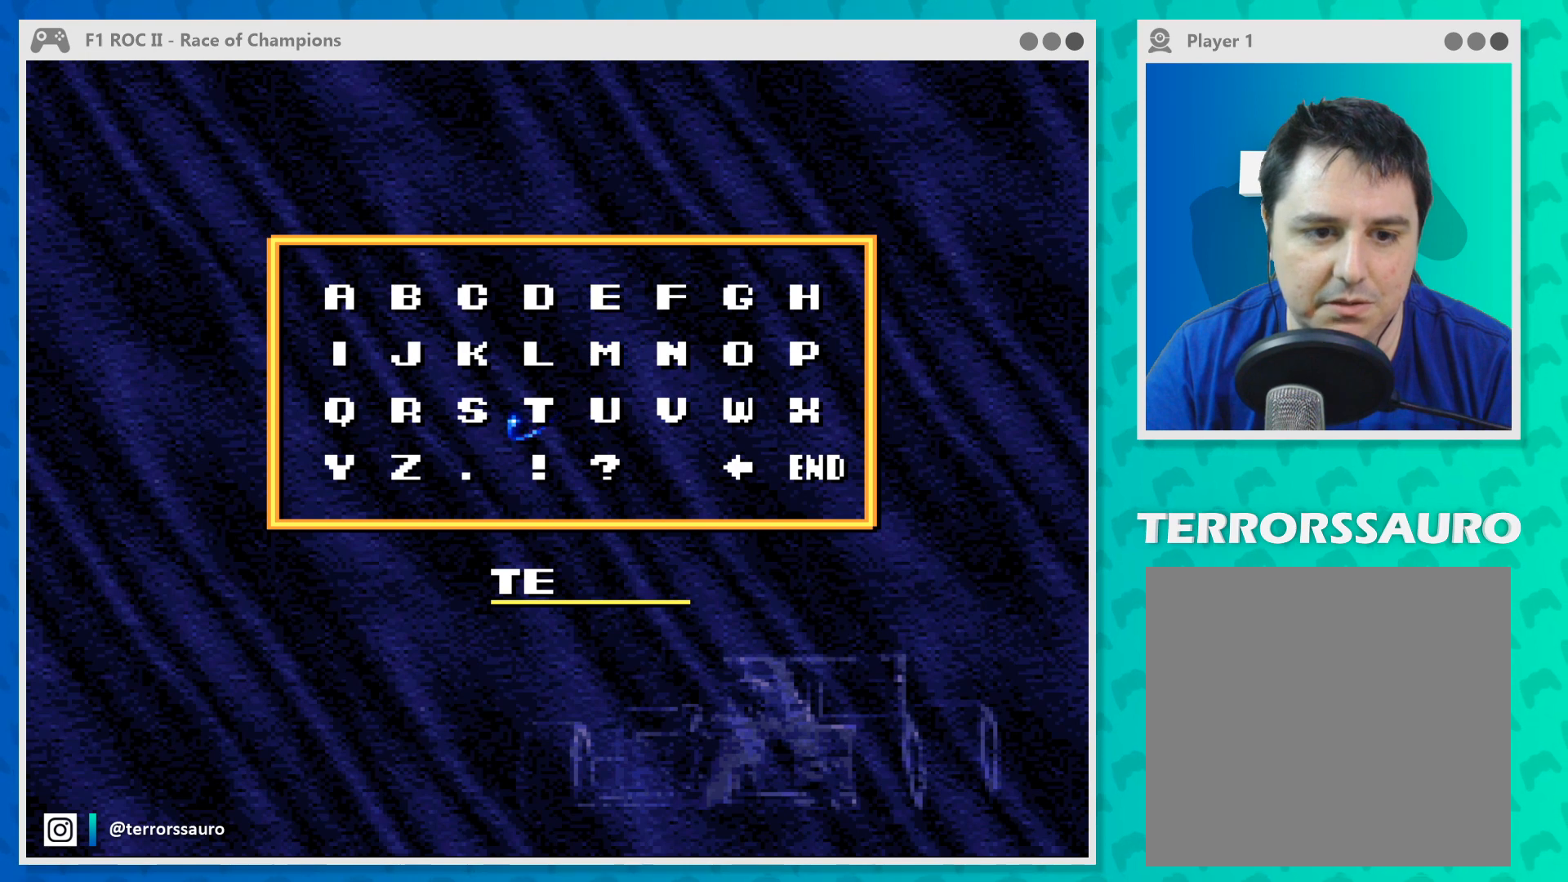
{"buttons": [], "left_stick": "center", "events": [[167, "left_stick", "center"], [233, "left_stick", "left"], [333, "left_stick", "center"]]}
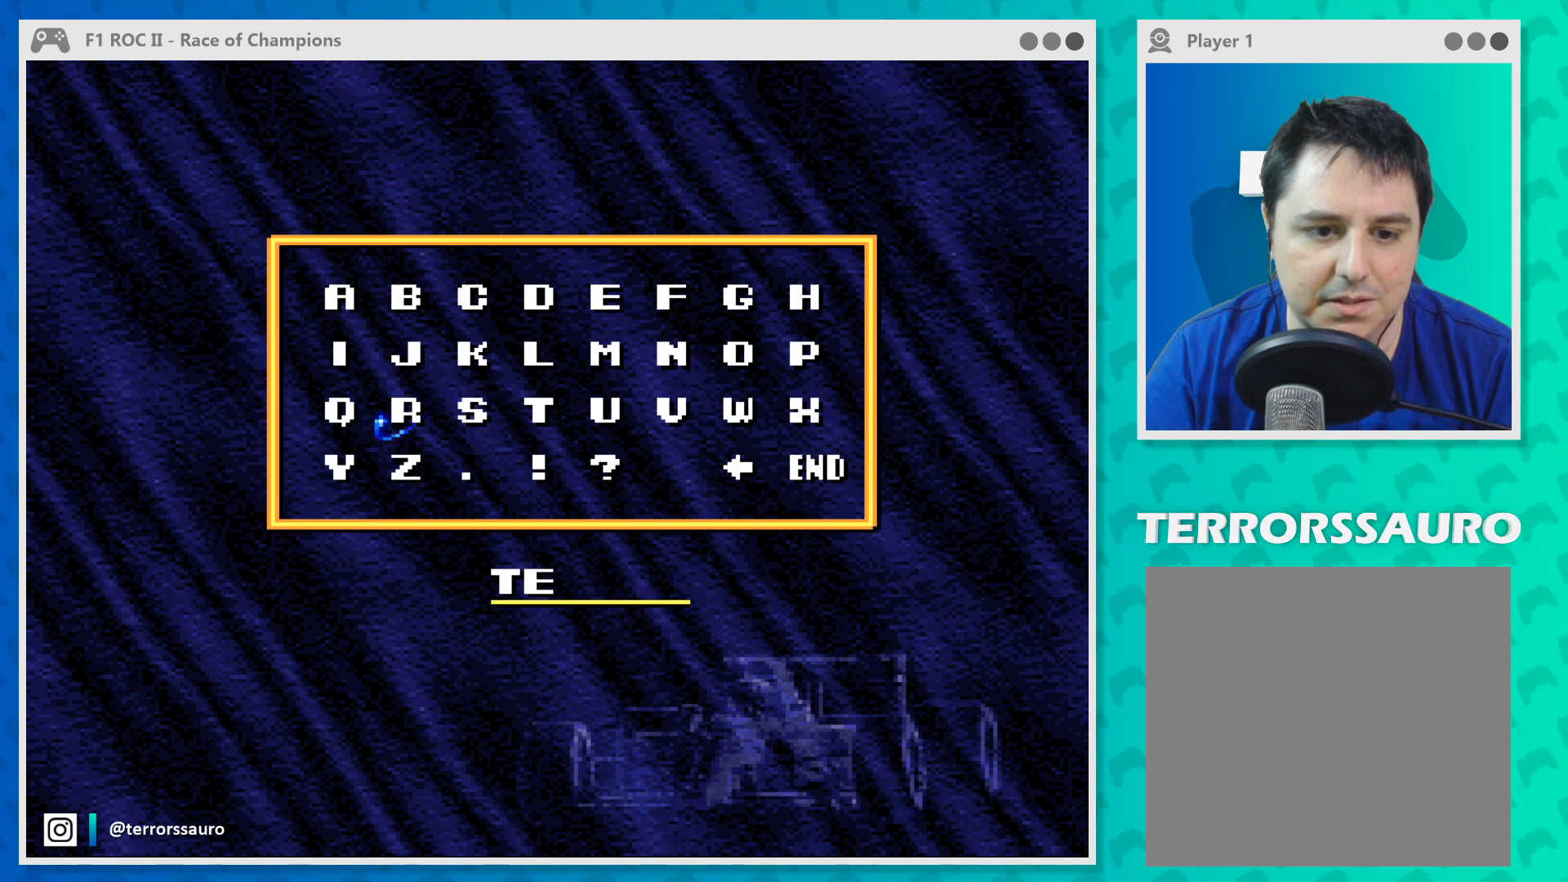
{"buttons": [], "left_stick": "center", "events": [[100, "B", "down"], [233, "B", "up"], [333, "B", "down"], [433, "B", "up"]]}
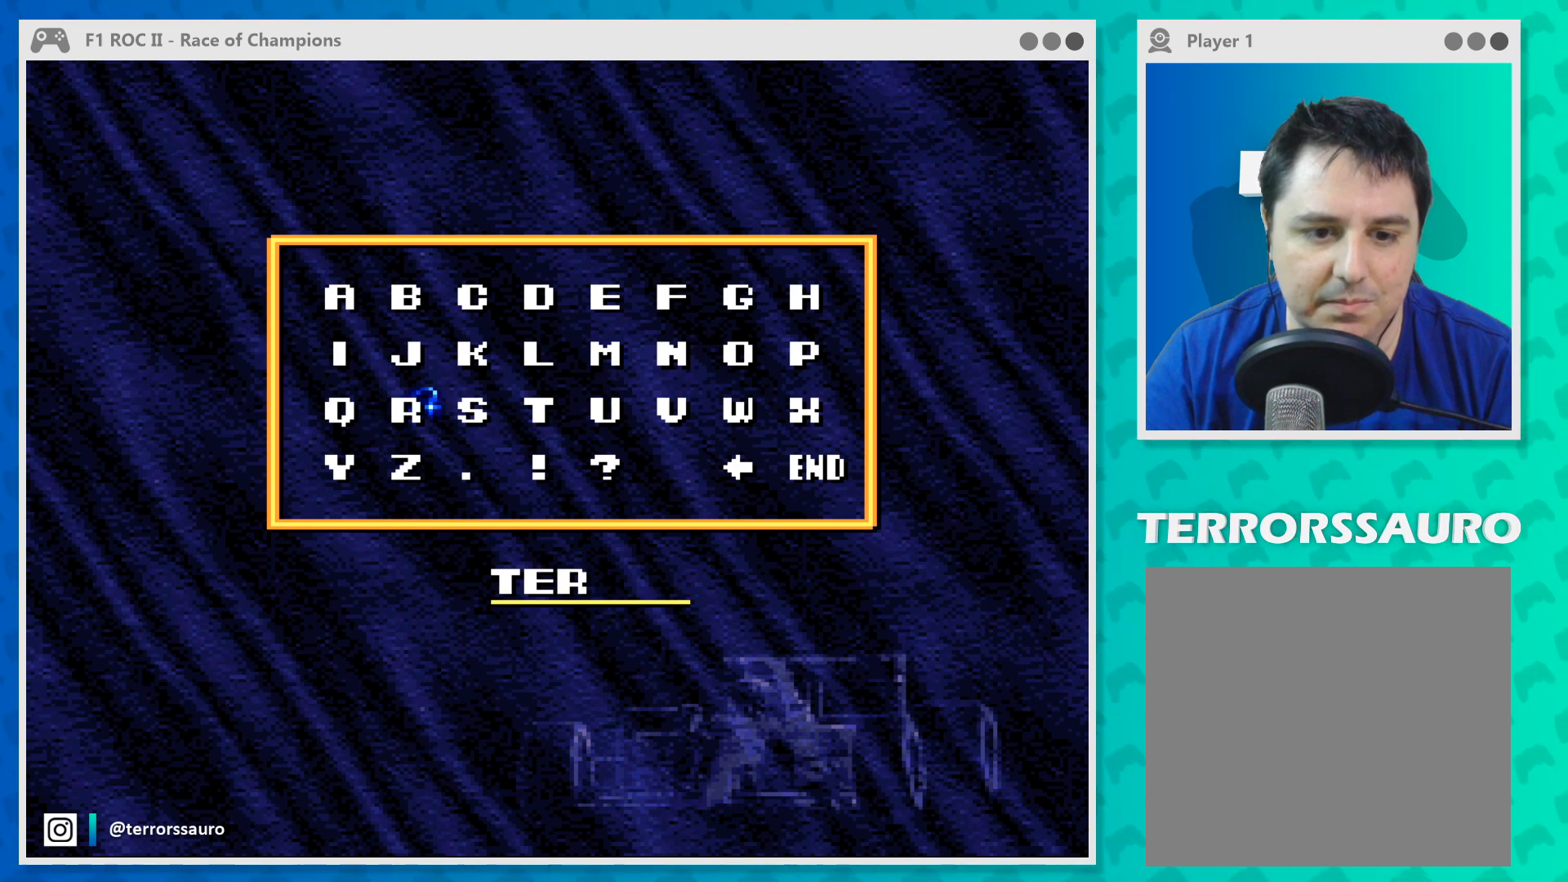
{"buttons": ["B"], "left_stick": "center", "events": [[467, "B", "down"]]}
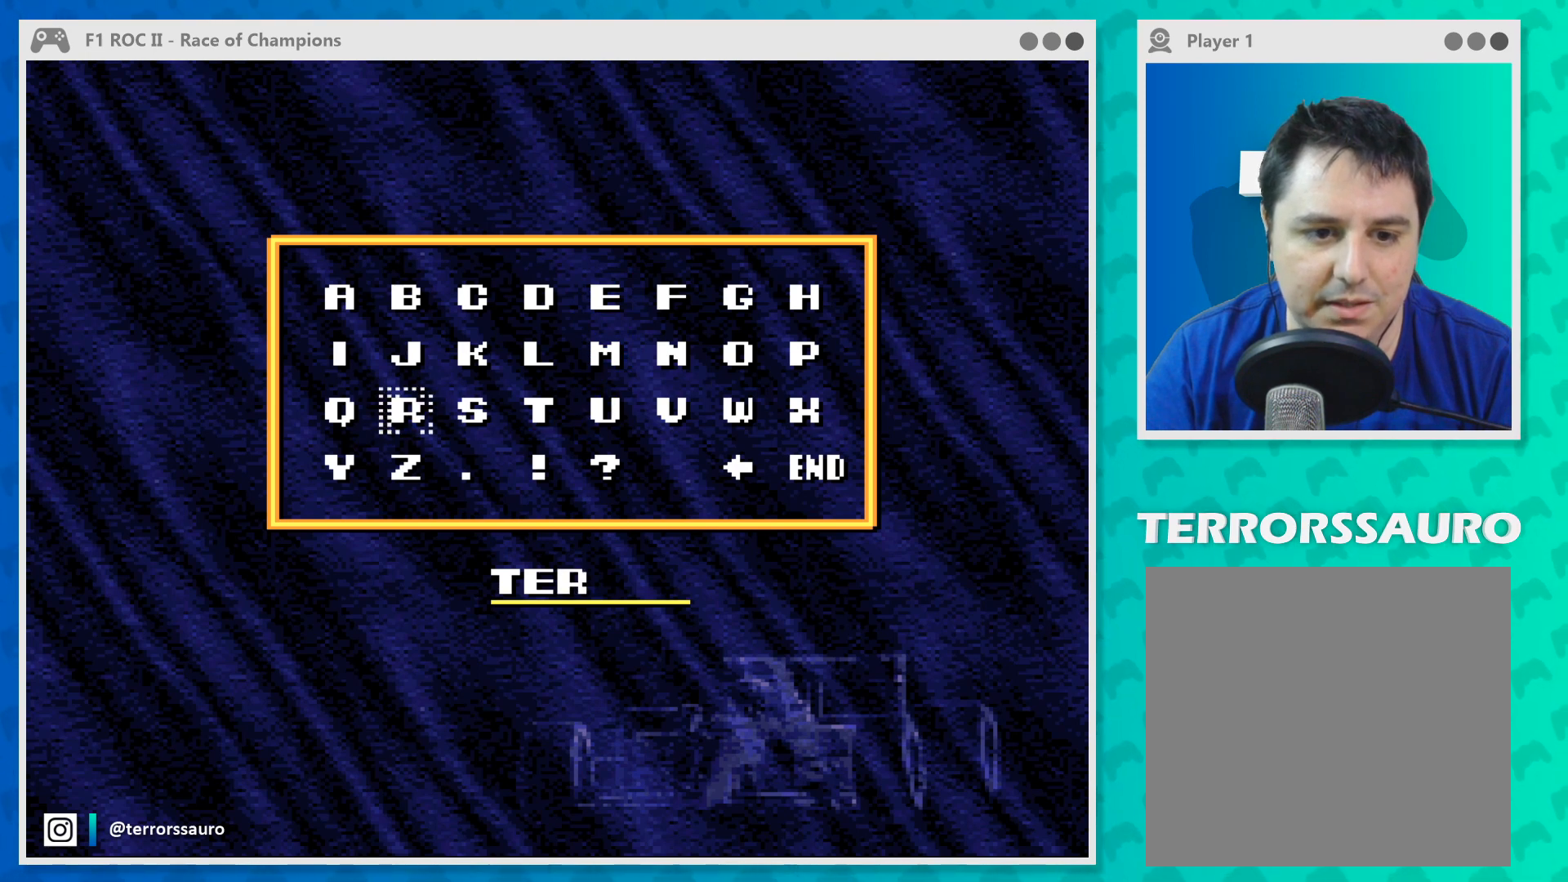
{"buttons": [], "left_stick": "center", "events": [[100, "B", "up"]]}
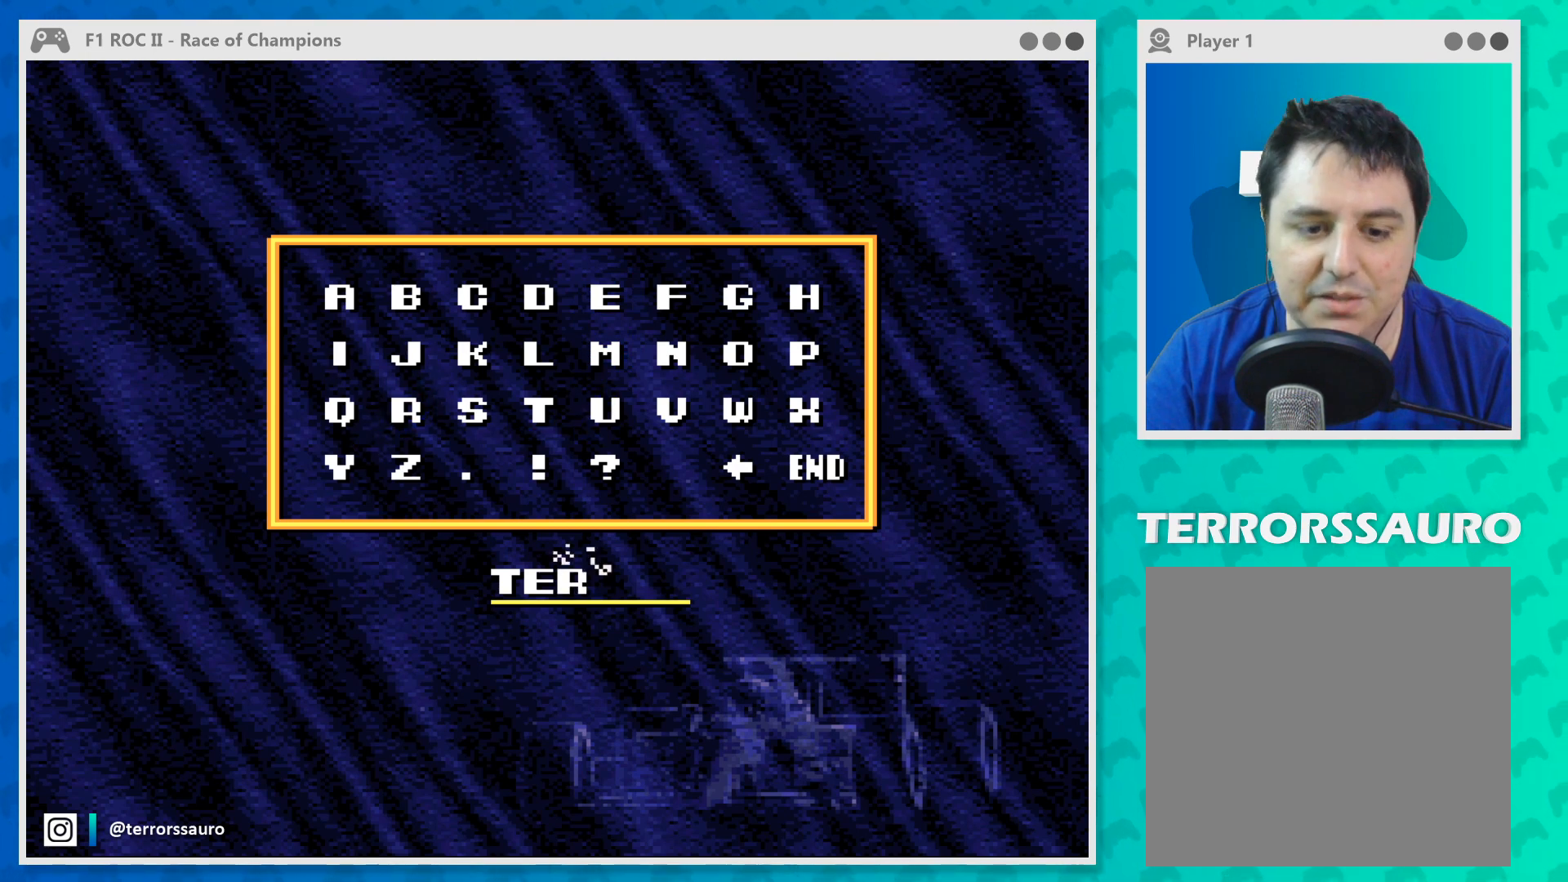
{"buttons": [], "left_stick": "center", "events": []}
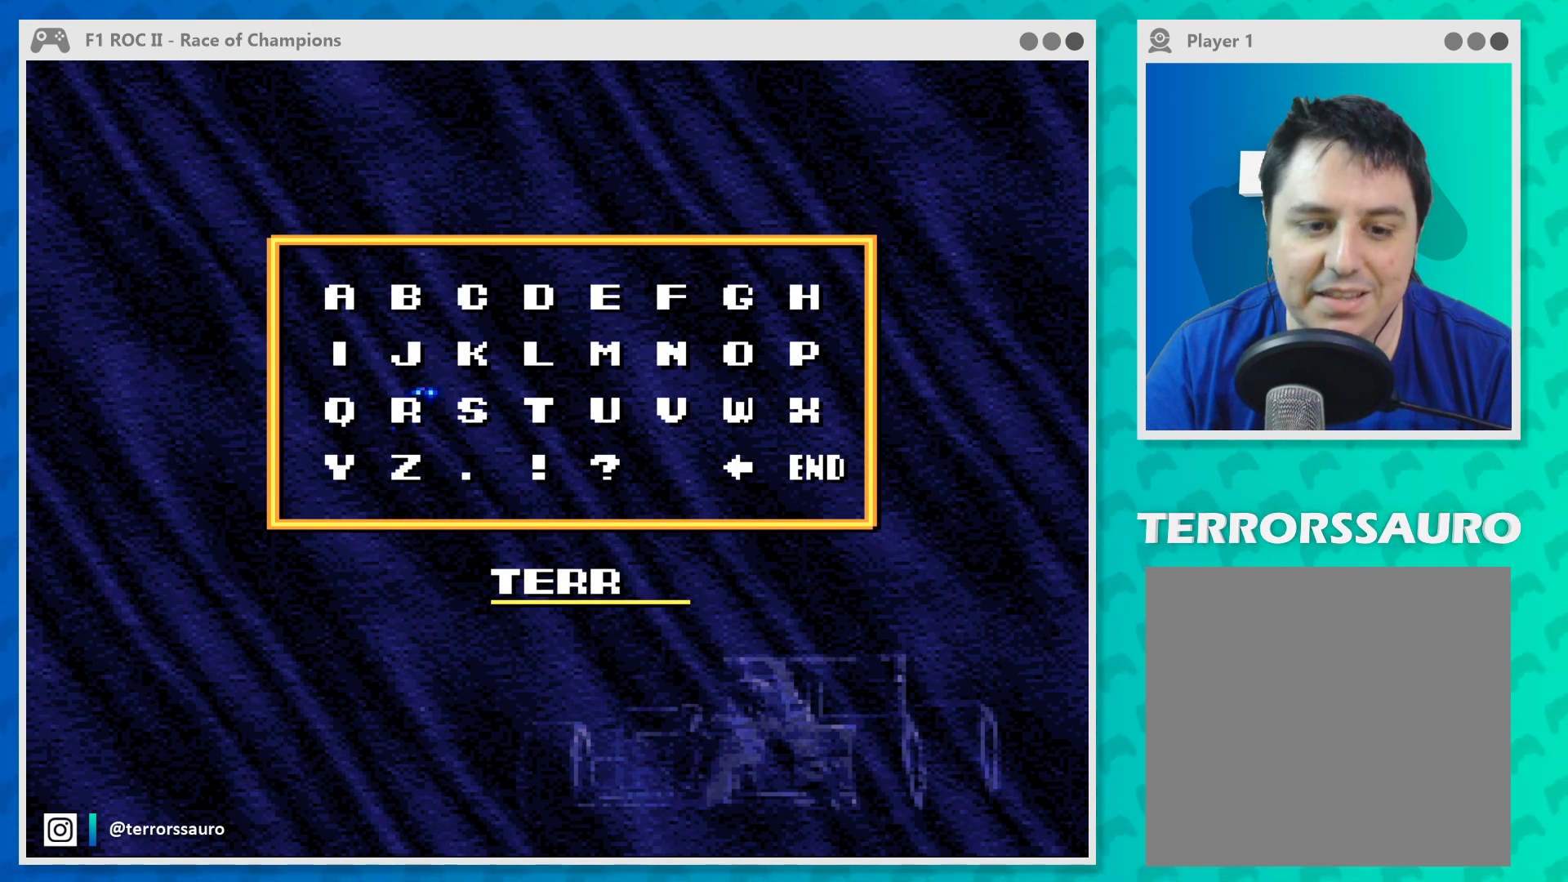
{"buttons": [], "left_stick": "center", "events": [[233, "left_stick", "right"], [400, "left_stick", "center"]]}
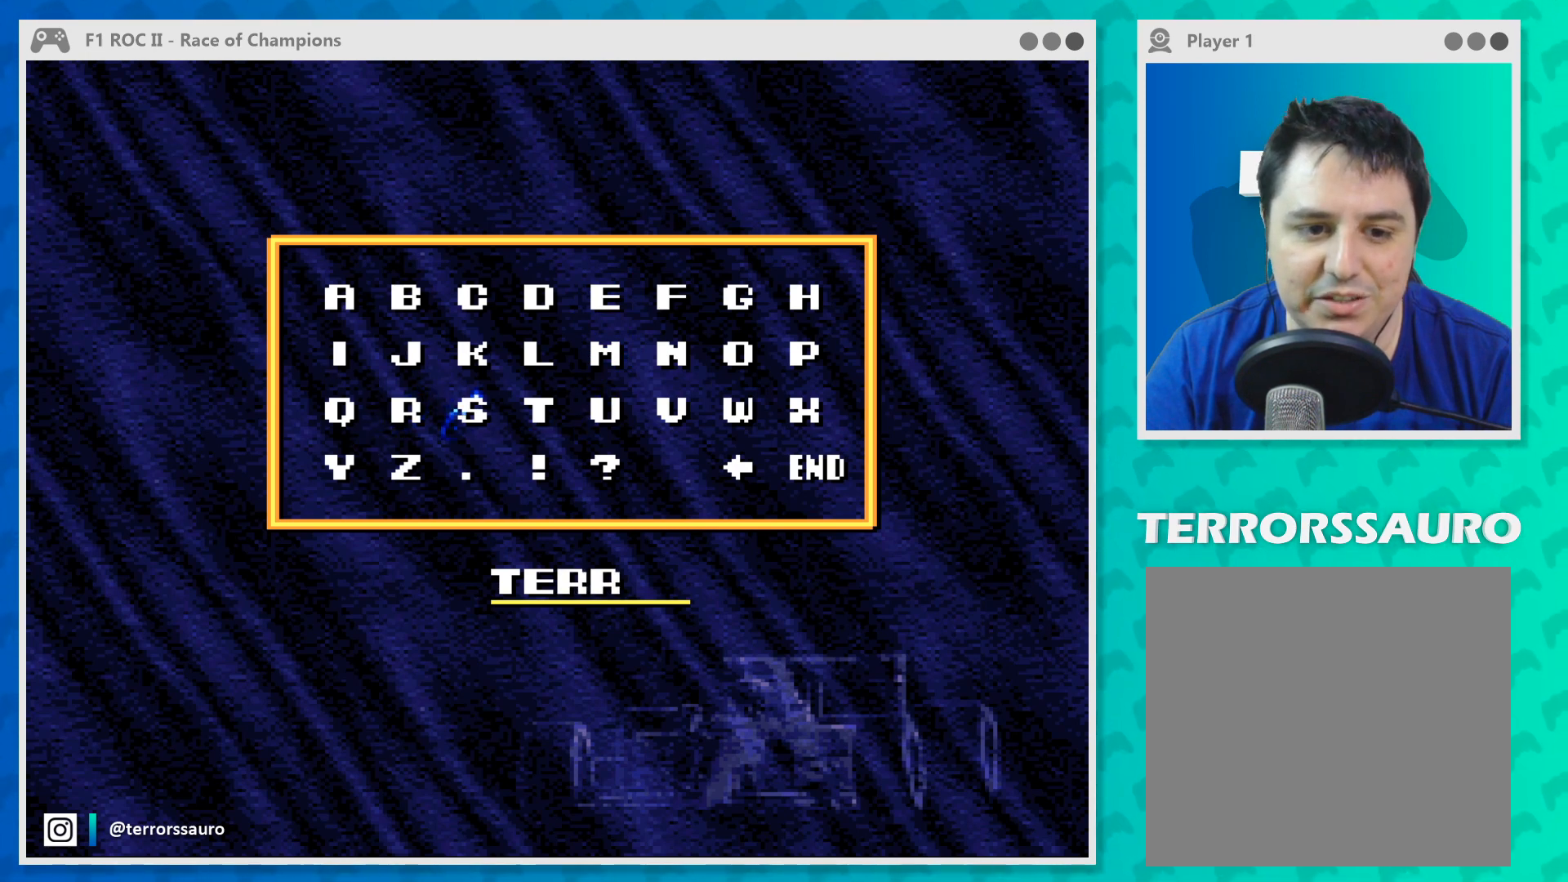
{"buttons": [], "left_stick": "center", "events": [[33, "left_stick", "right"], [500, "left_stick", "center"]]}
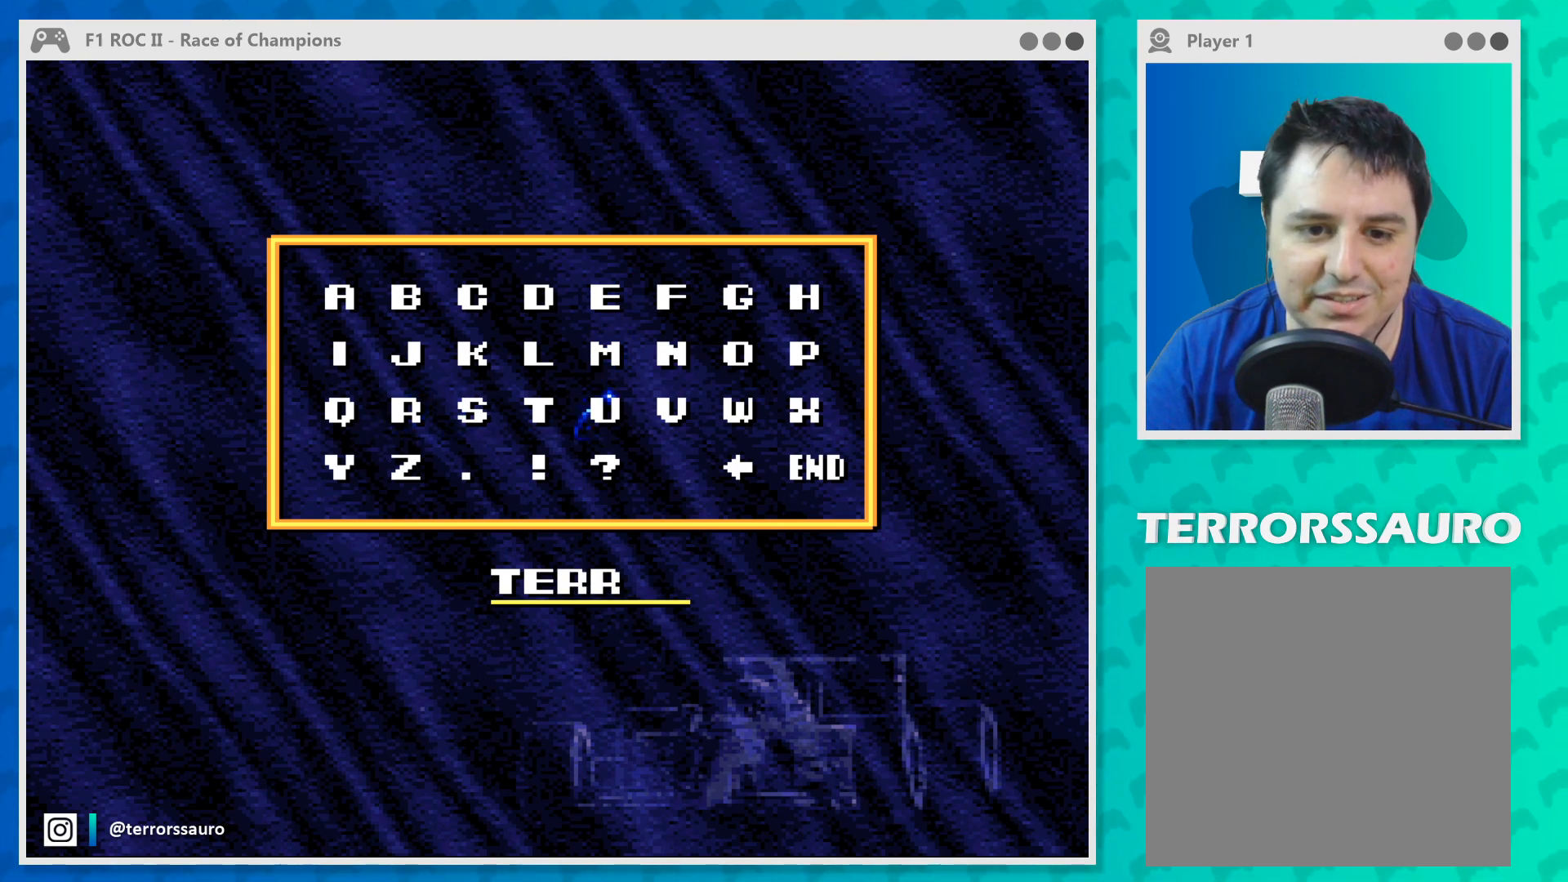
{"buttons": [], "left_stick": "center", "events": [[33, "left_stick", "right"], [433, "left_stick", "center"]]}
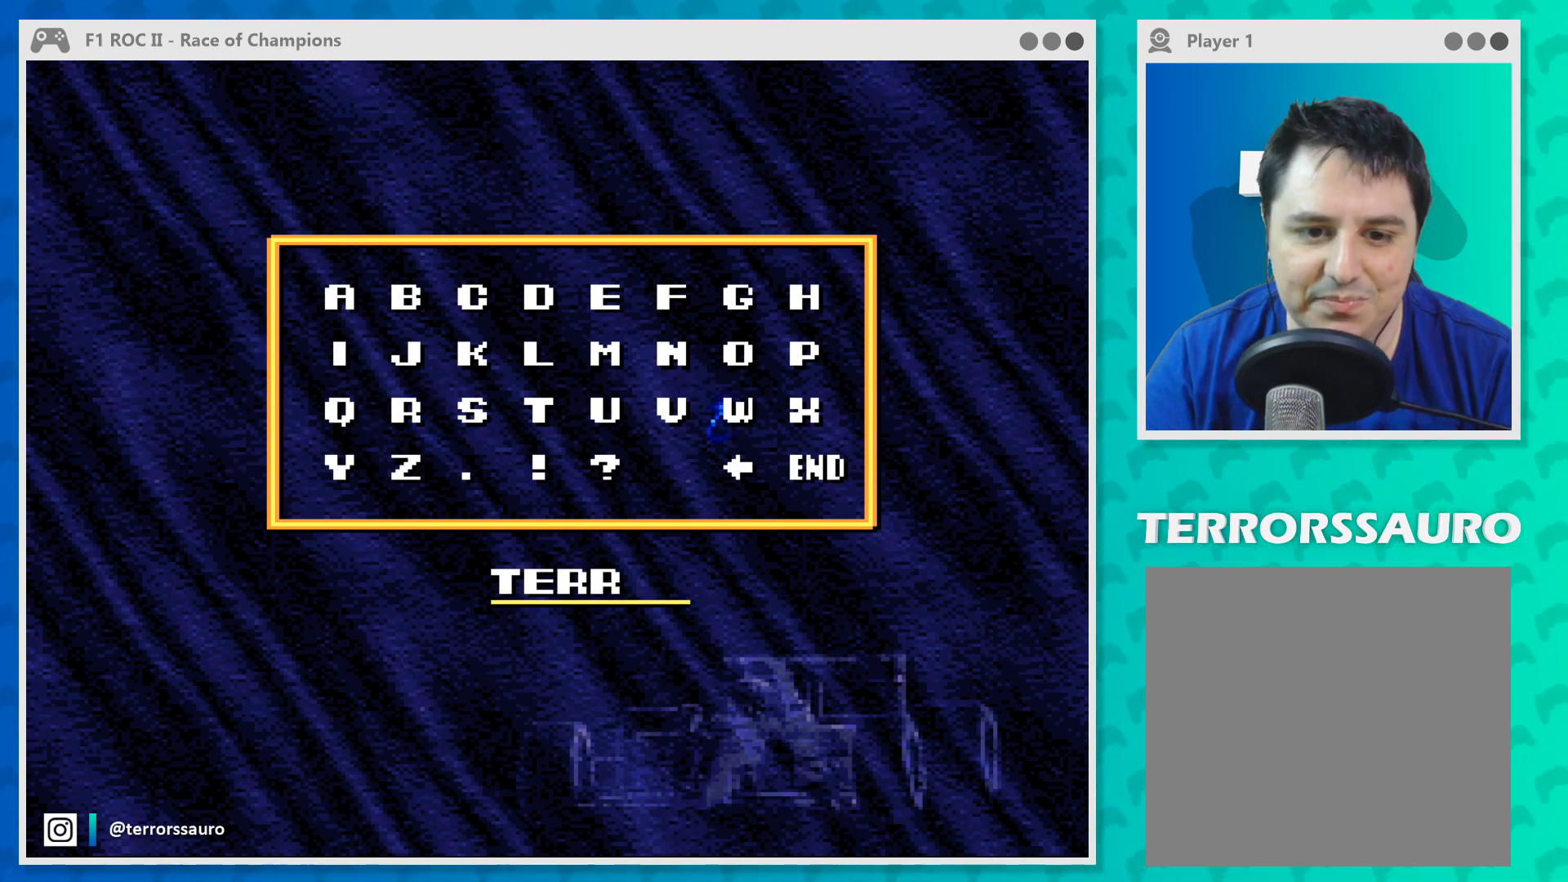
{"buttons": [], "left_stick": "center", "events": [[100, "left_stick", "up"], [267, "left_stick", "center"], [367, "B", "down"], [467, "B", "up"]]}
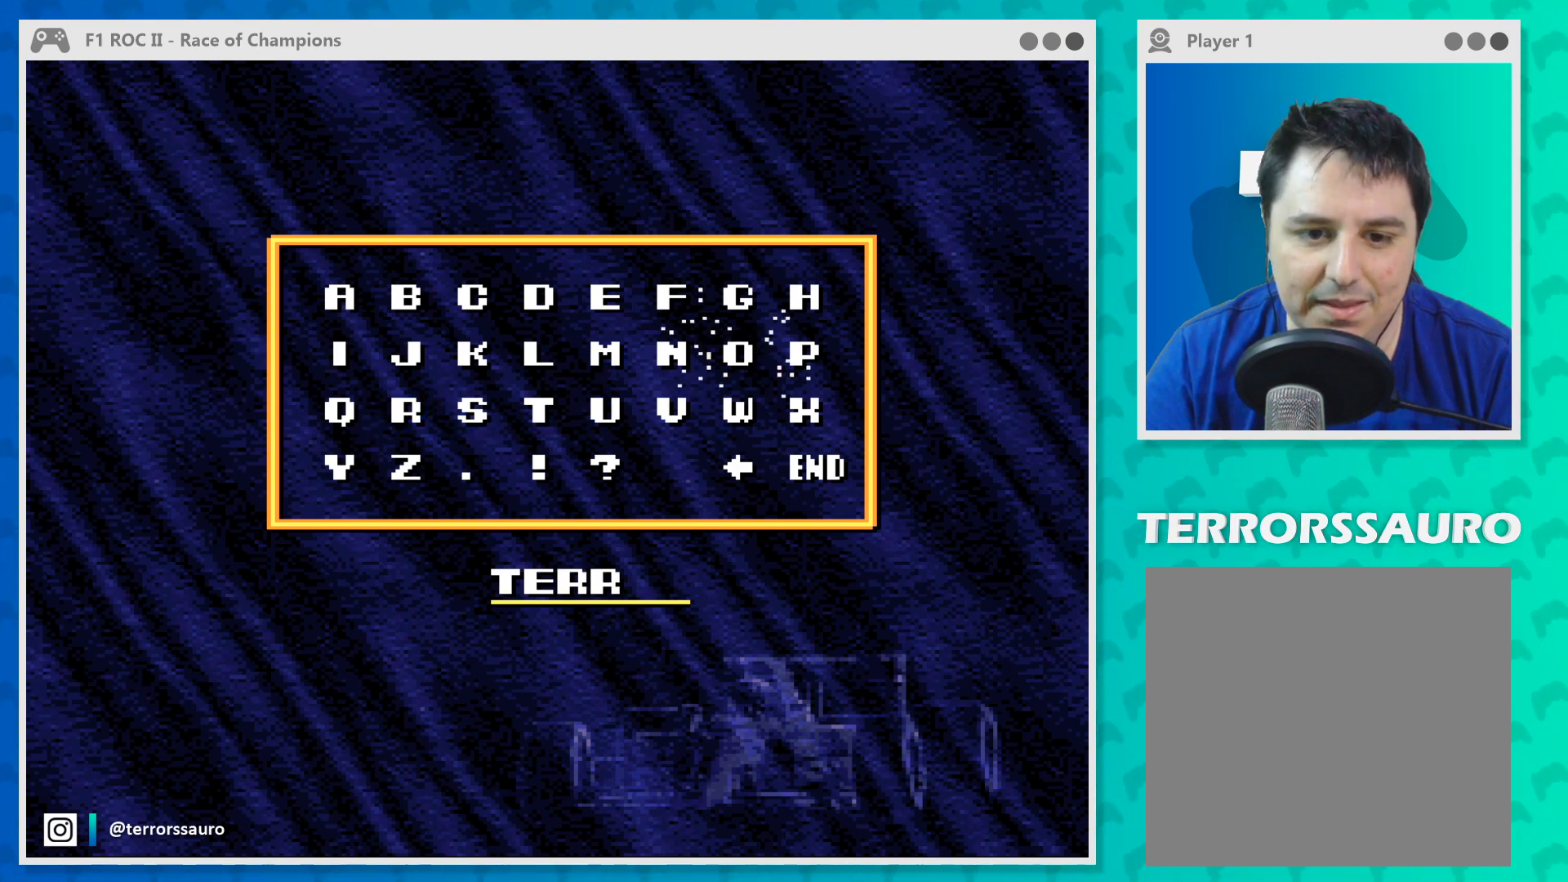
{"buttons": [], "left_stick": "center", "events": [[267, "left_stick", "down"], [433, "left_stick", "center"]]}
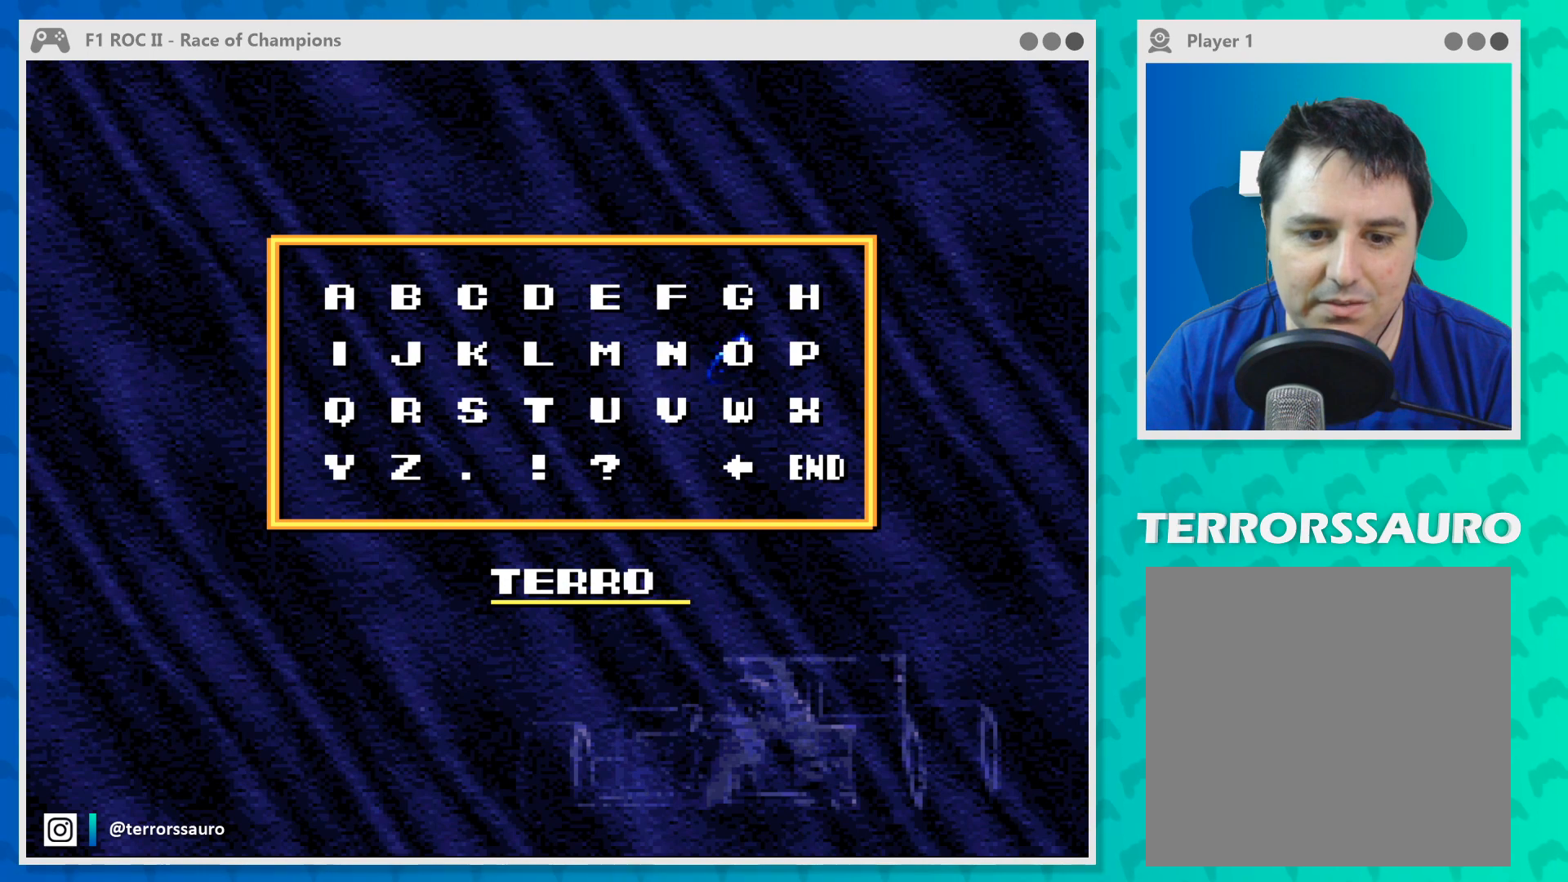
{"buttons": [], "left_stick": "left", "events": [[100, "left_stick", "left"], [300, "left_stick", "center"], [367, "left_stick", "left"]]}
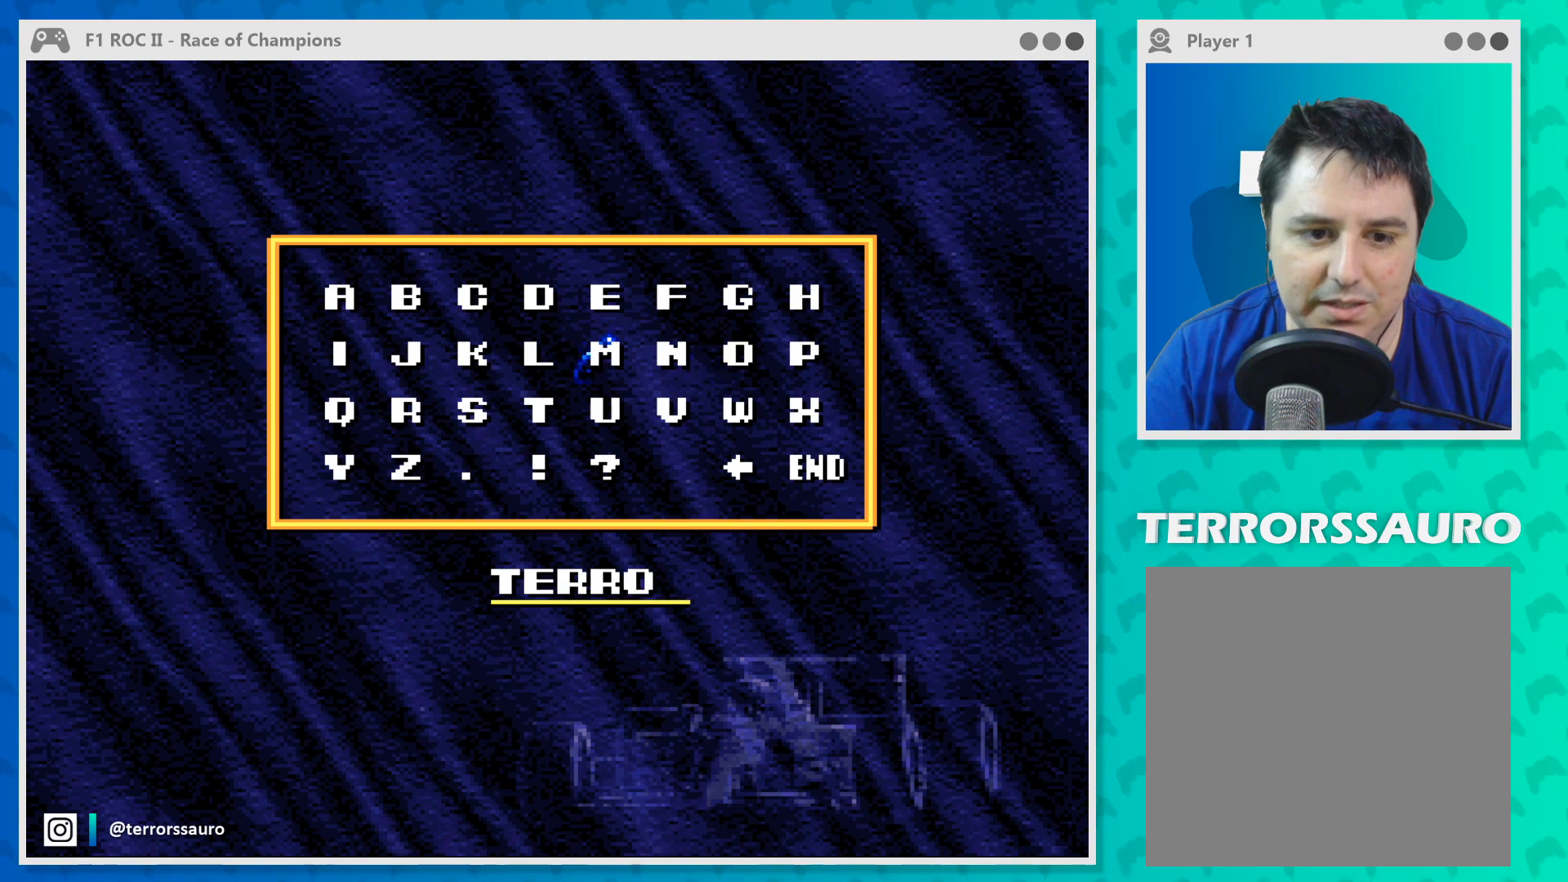
{"buttons": [], "left_stick": "center", "events": [[467, "left_stick", "center"]]}
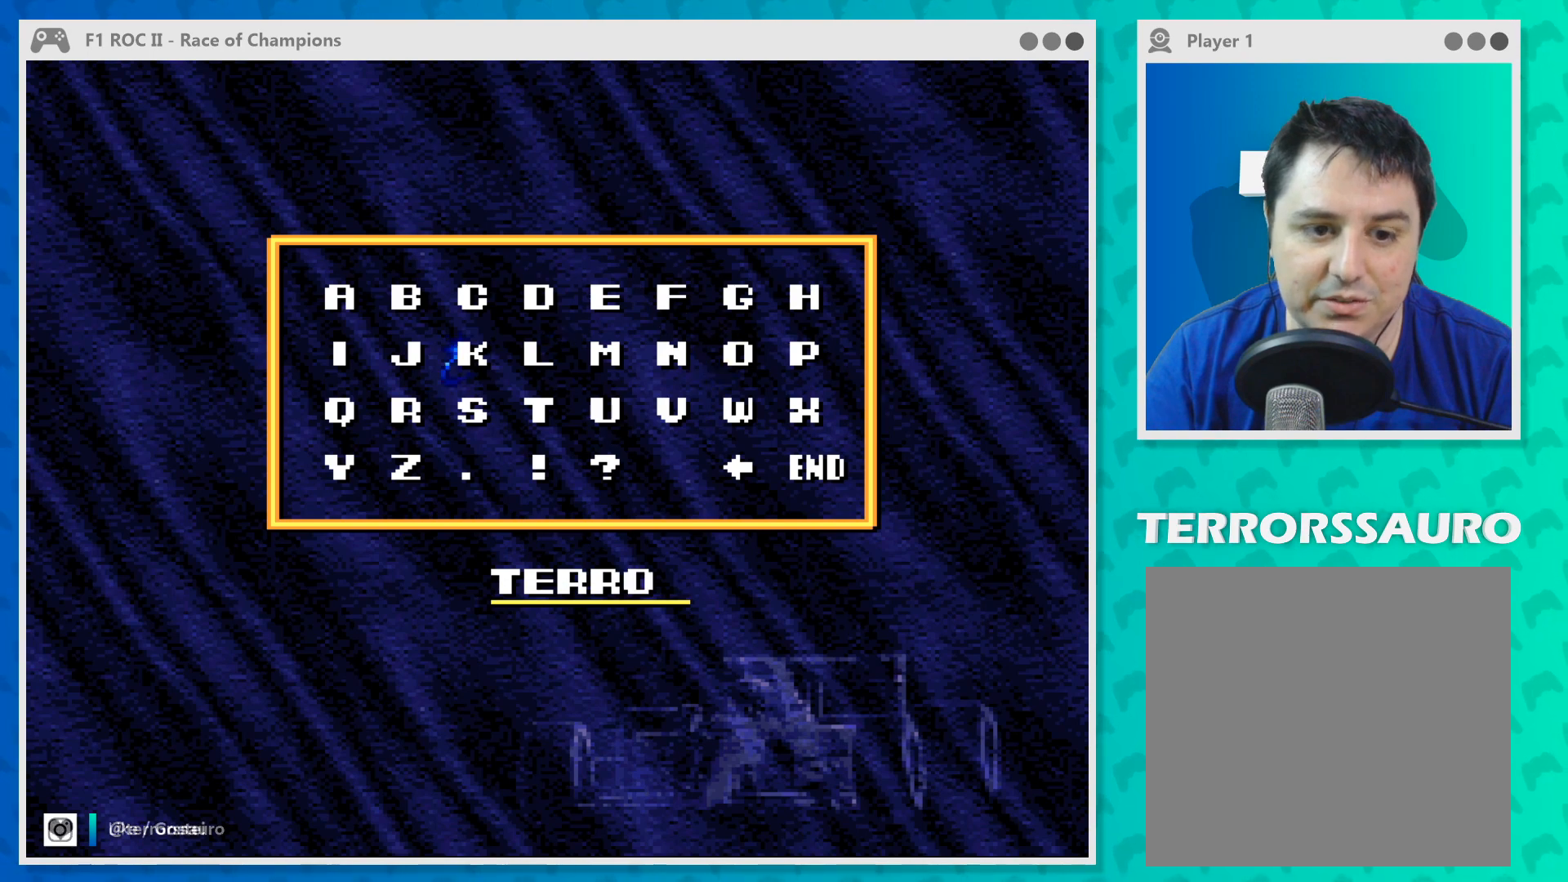
{"buttons": [], "left_stick": "center", "events": [[33, "left_stick", "left"], [167, "left_stick", "center"], [367, "left_stick", "down"], [500, "left_stick", "center"]]}
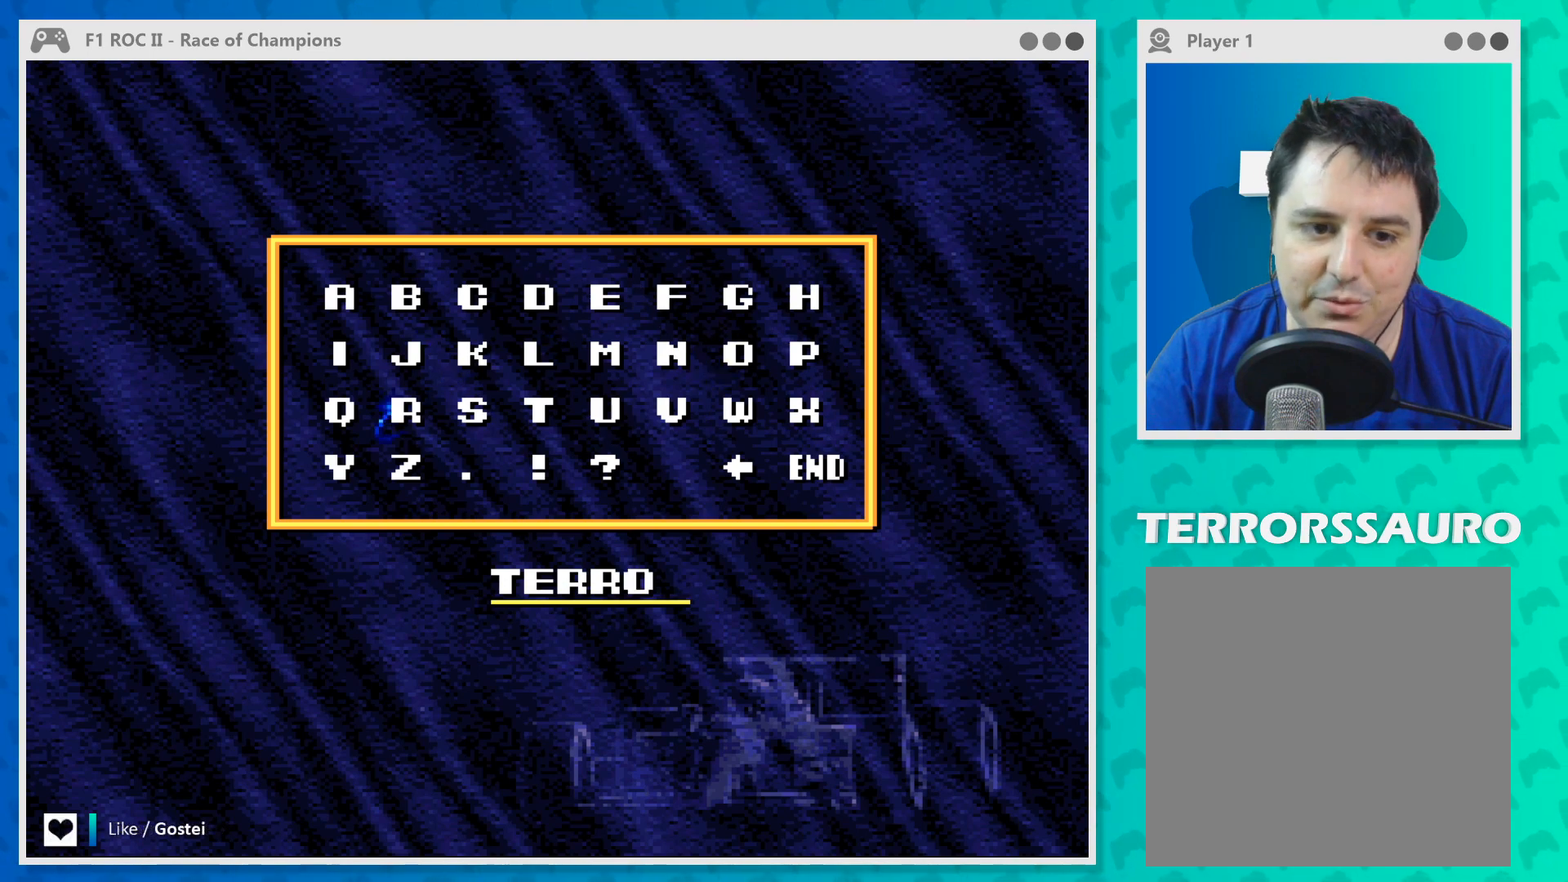
{"buttons": [], "left_stick": "center", "events": [[167, "B", "down"], [267, "B", "up"]]}
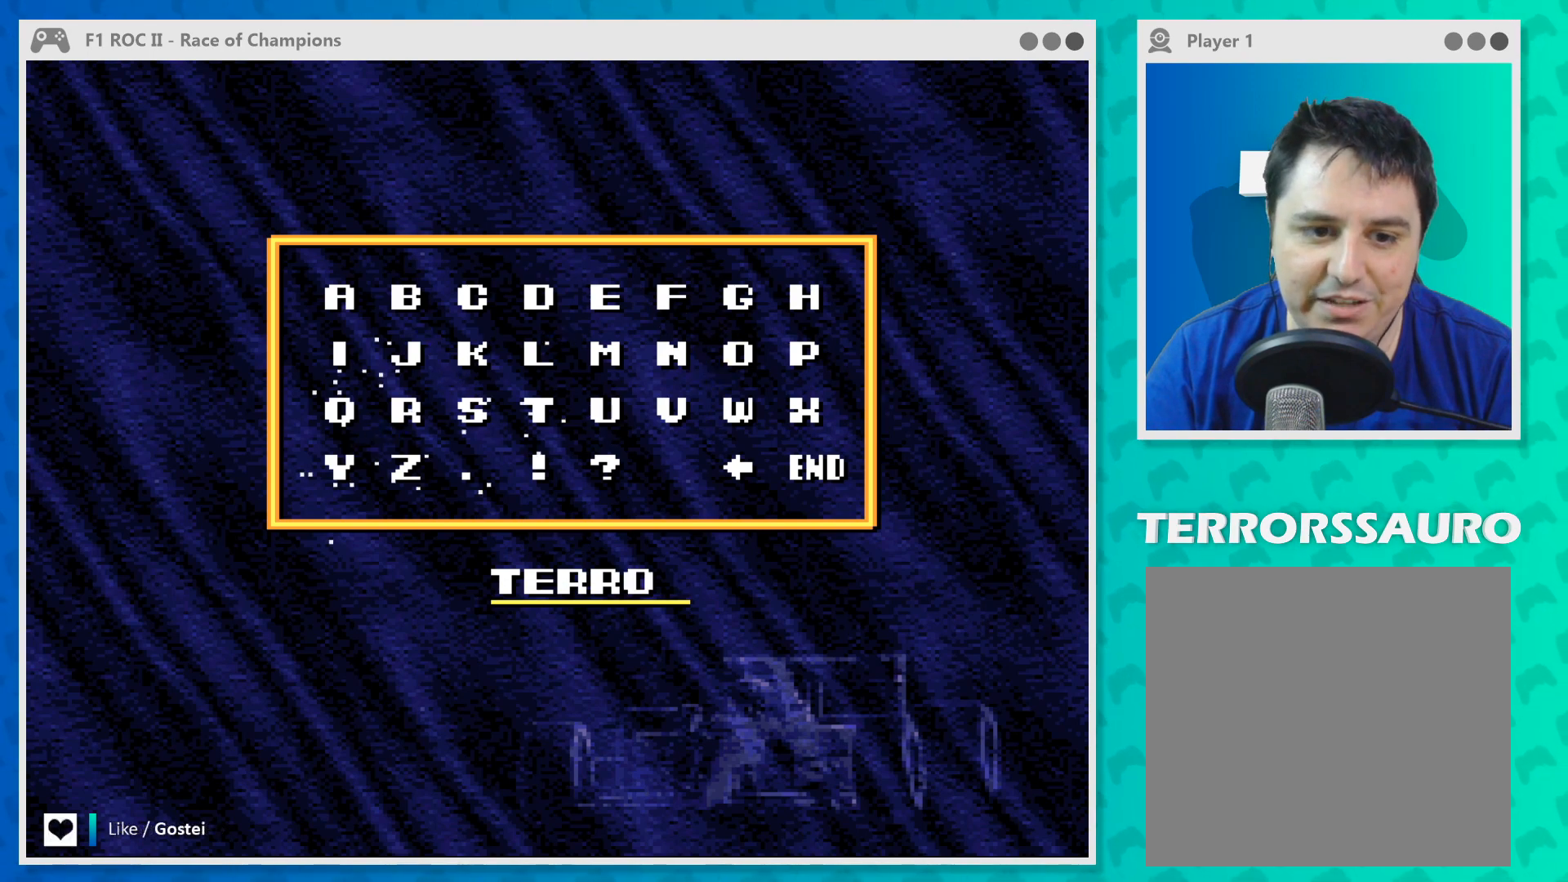
{"buttons": [], "left_stick": "right", "events": [[67, "left_stick", "right"]]}
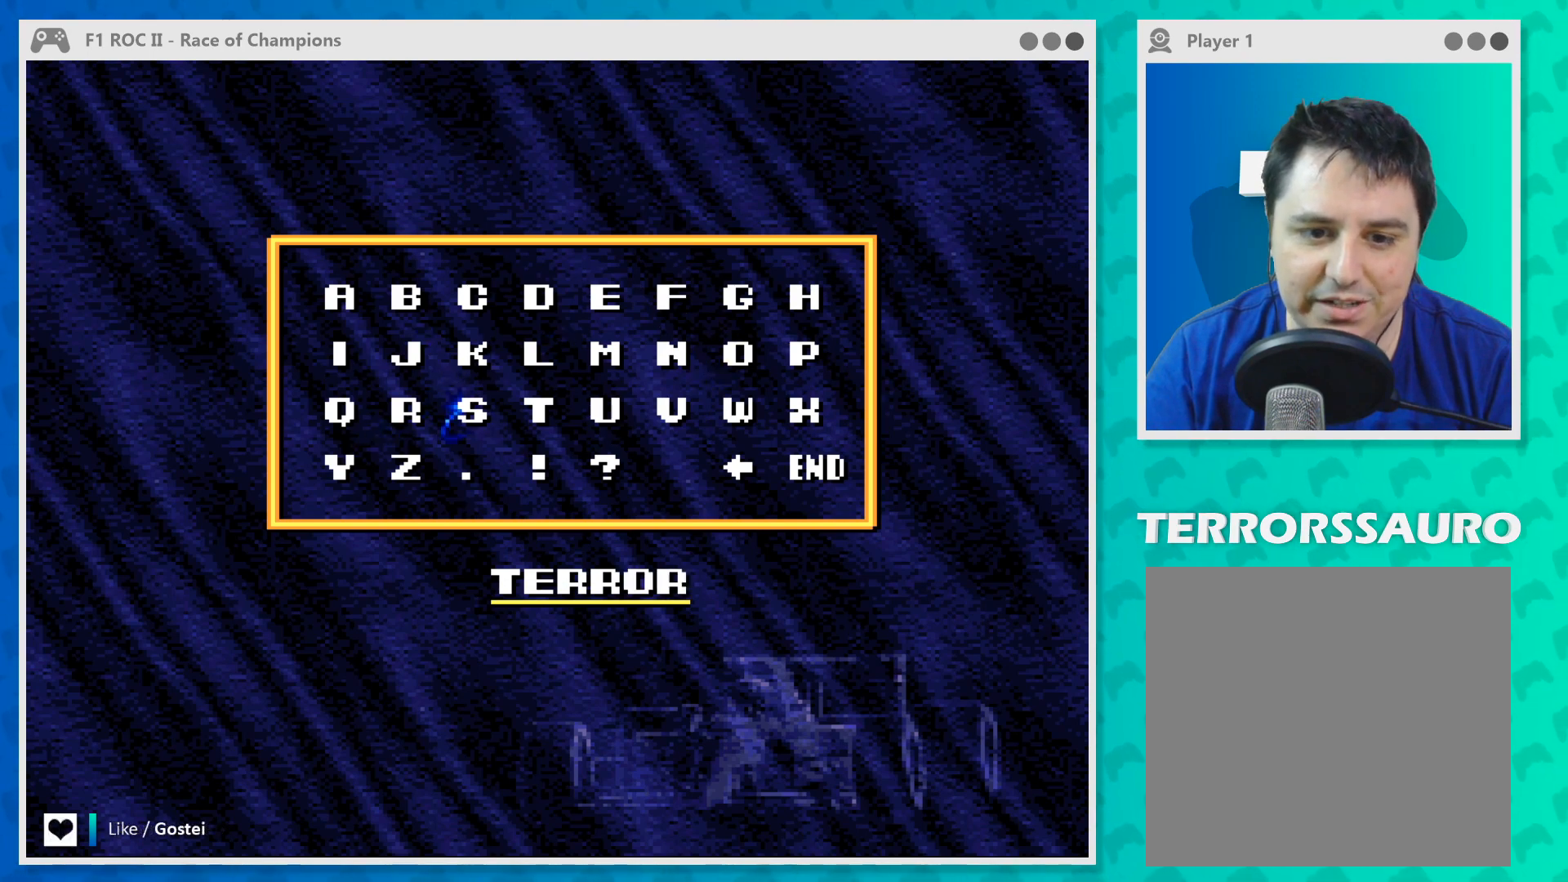
{"buttons": [], "left_stick": "center", "events": [[33, "left_stick", "center"], [100, "left_stick", "down-right"], [300, "left_stick", "right"], [500, "left_stick", "center"]]}
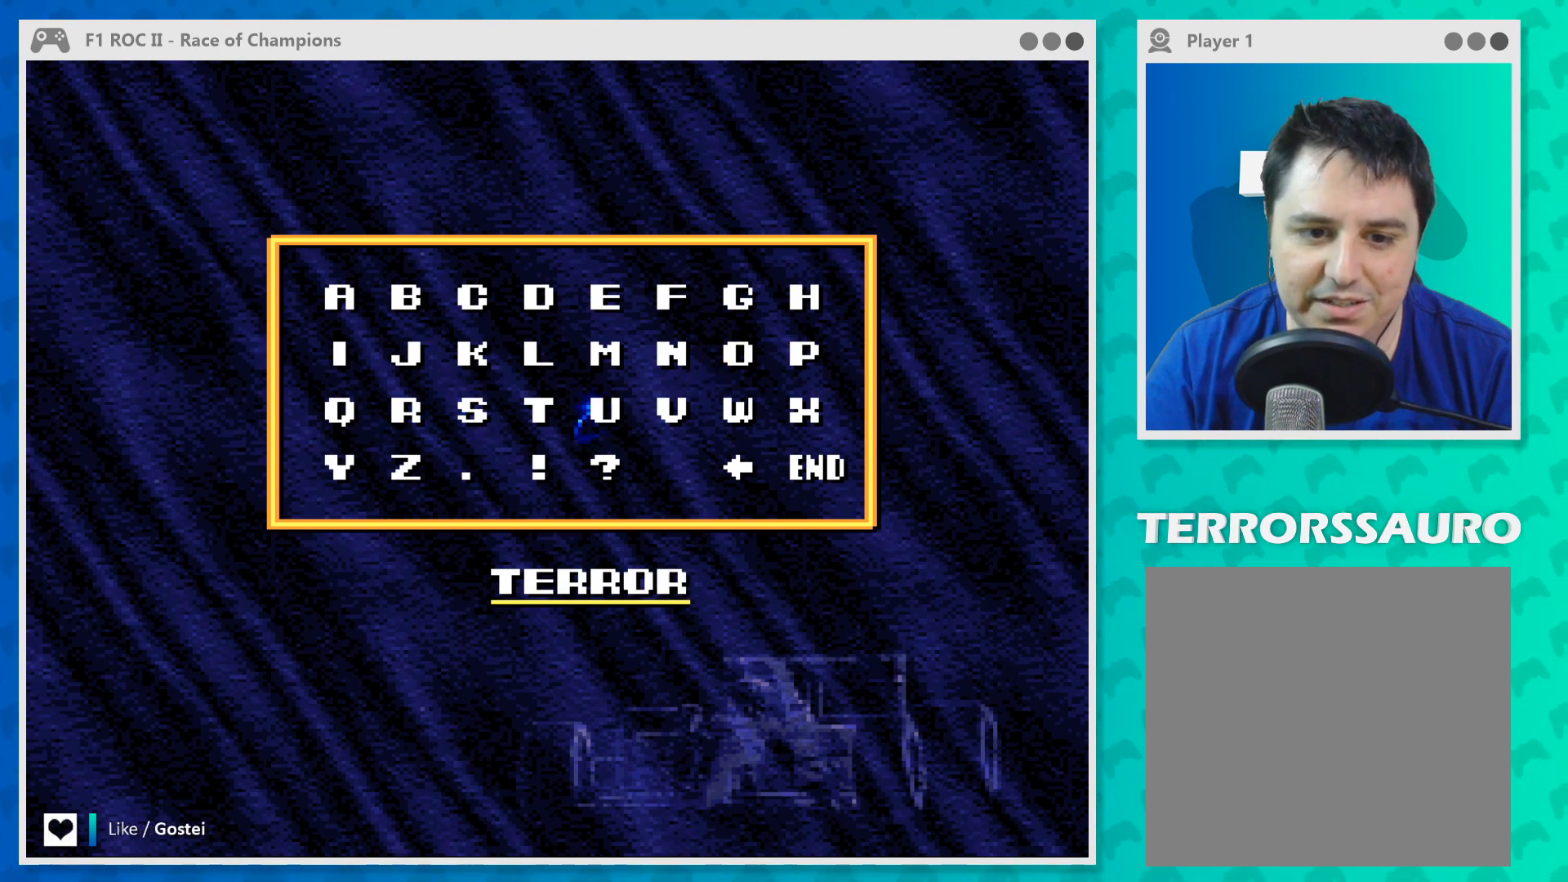
{"buttons": [], "left_stick": "center", "events": [[33, "left_stick", "right"], [200, "left_stick", "center"], [267, "left_stick", "right"], [467, "left_stick", "center"]]}
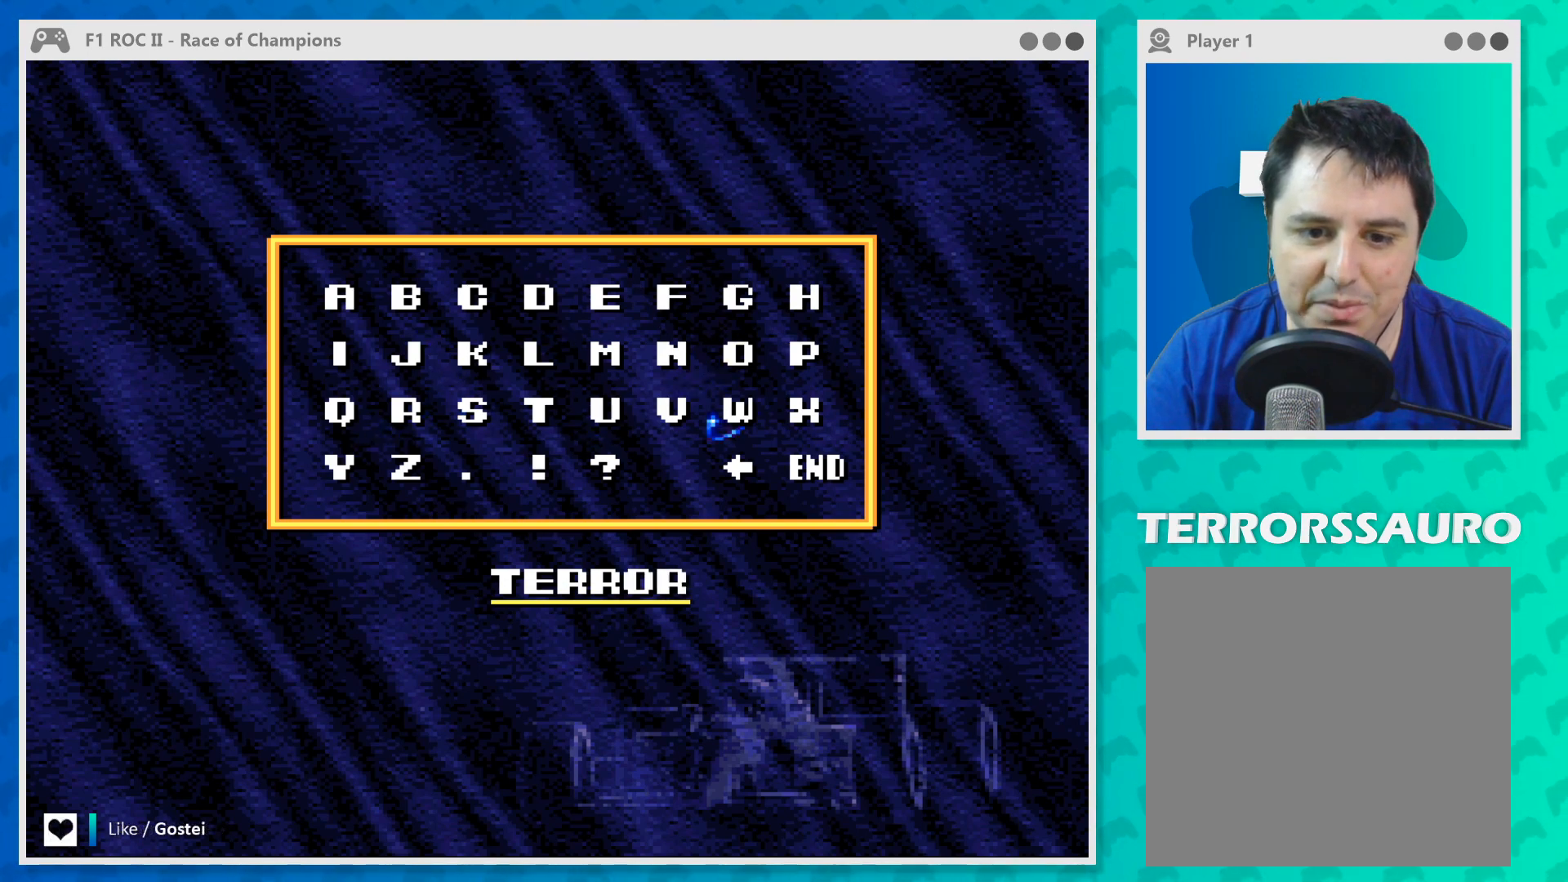
{"buttons": [], "left_stick": "down", "events": [[33, "left_stick", "right"], [200, "left_stick", "center"], [433, "left_stick", "down"]]}